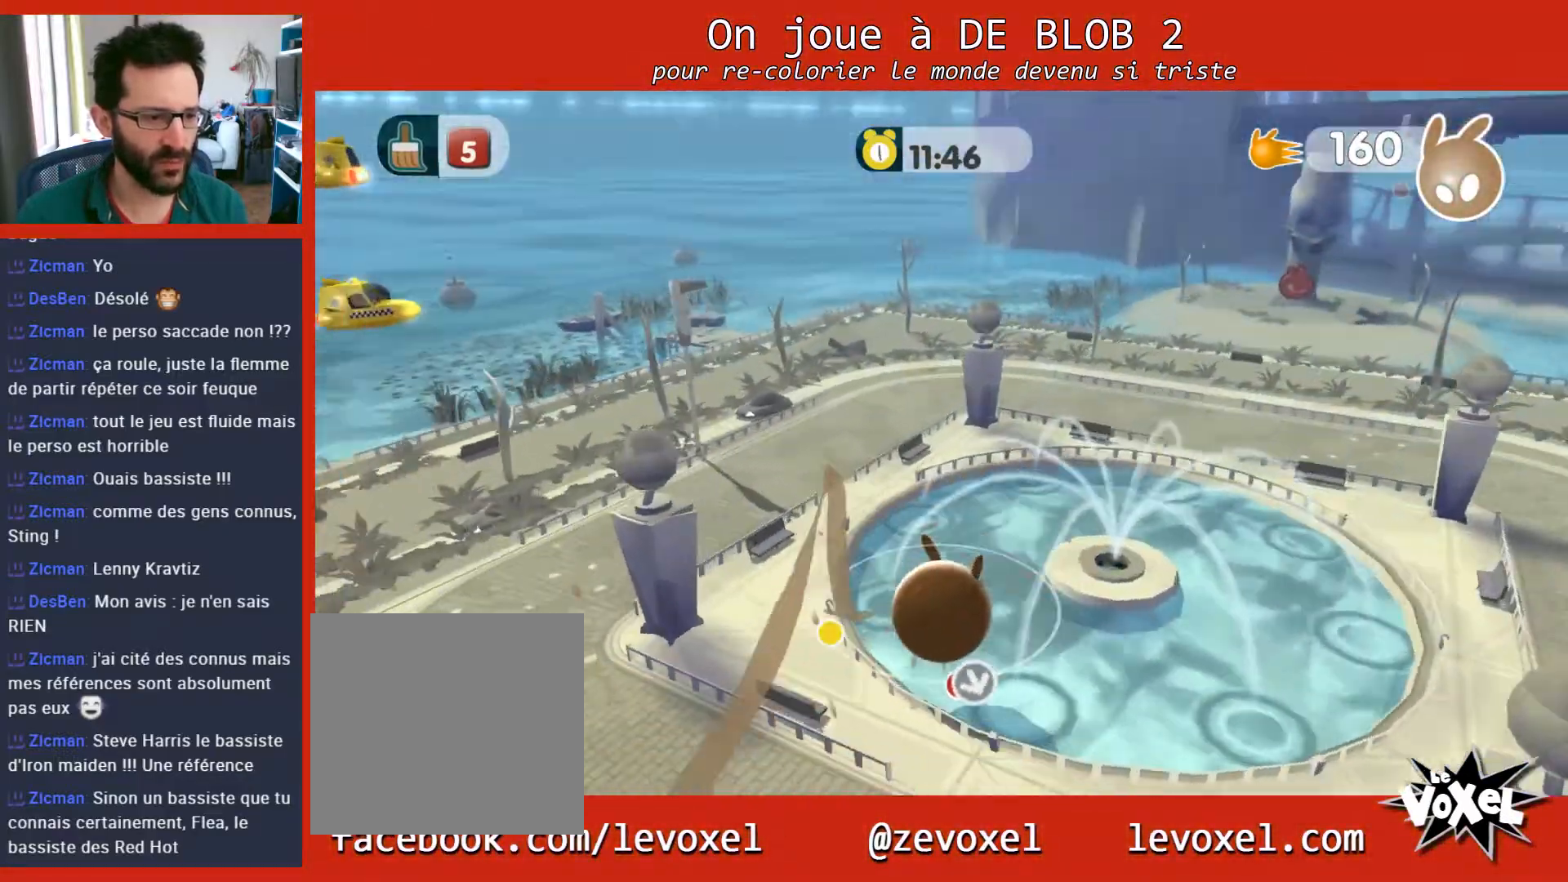
Gameplay with a controller (Xbox layout); each line is a JSON object with the inputs held at the frame after it. "events" lists button and stick changes between this image and that frame as [ms after this image, input, new state], when the widget could be followed in between. Not read: L3 R3.
{"buttons": [], "left_stick": "left", "right_stick": "left", "events": [[467, "left_stick", "left"]]}
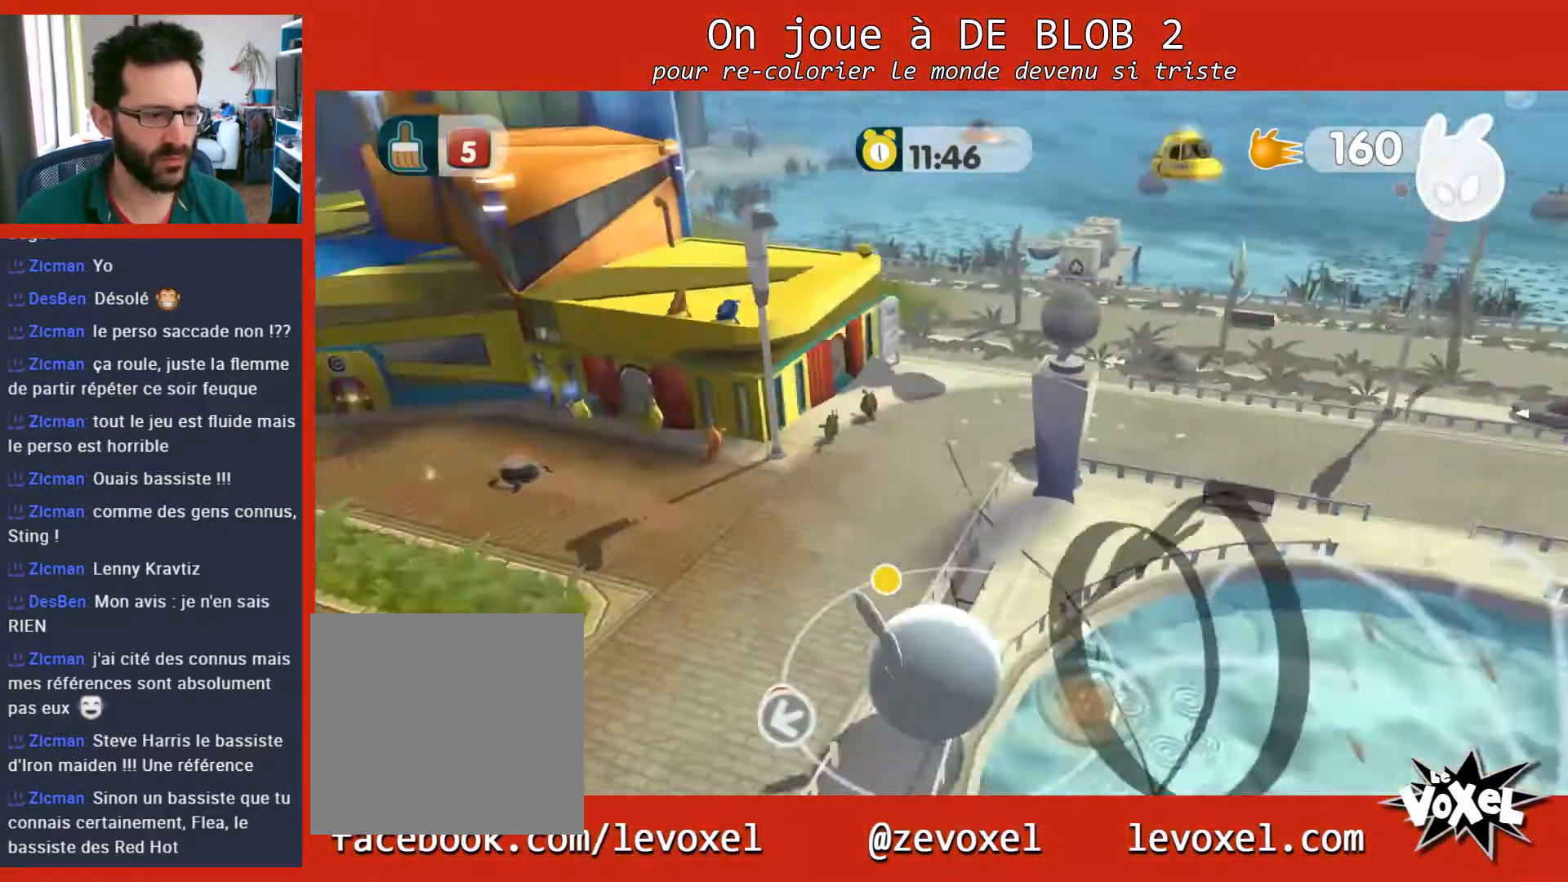
{"buttons": [], "left_stick": "up", "right_stick": "center", "events": [[67, "left_stick", "up-left"], [133, "right_stick", "center"], [300, "left_stick", "up"]]}
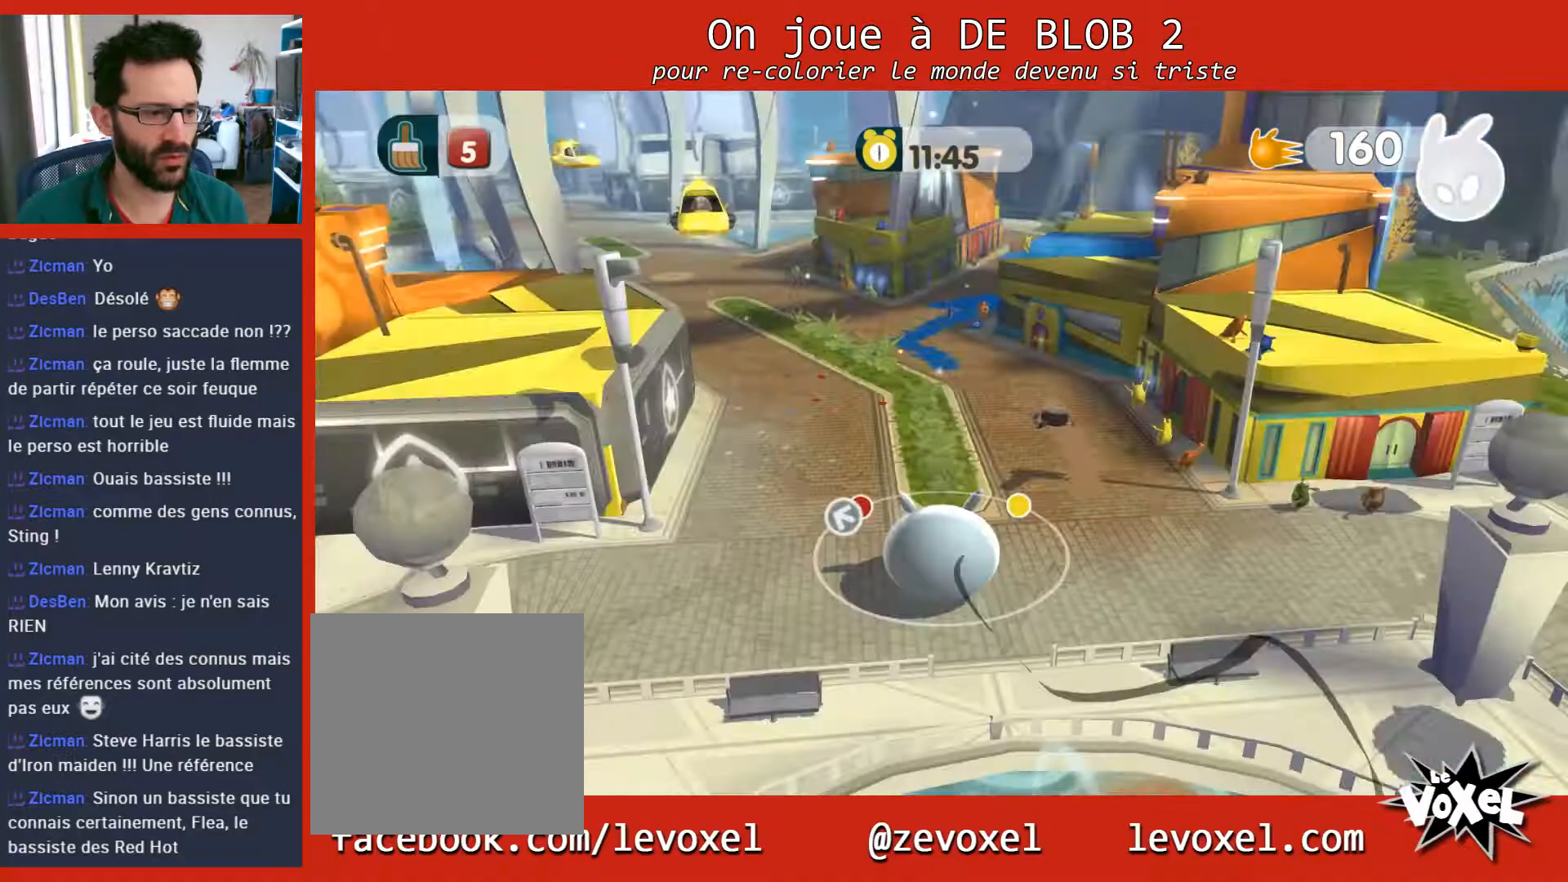
{"buttons": [], "left_stick": "up-left", "right_stick": "right", "events": [[333, "right_stick", "right"], [467, "left_stick", "up-left"]]}
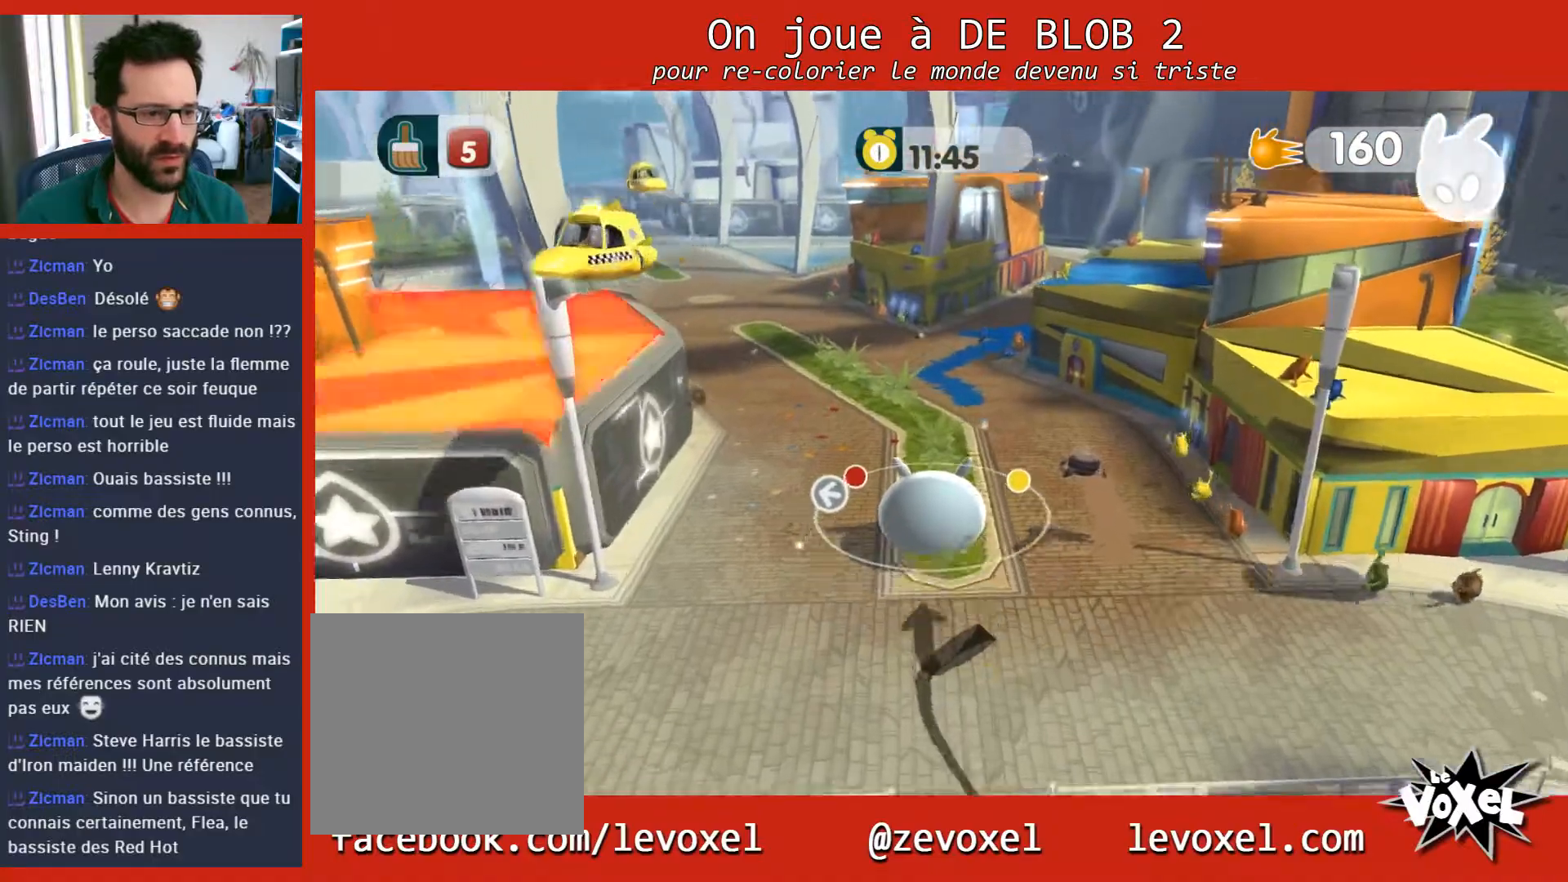
{"buttons": [], "left_stick": "up", "right_stick": "right", "events": [[133, "right_stick", "center"], [400, "left_stick", "up"], [433, "right_stick", "right"]]}
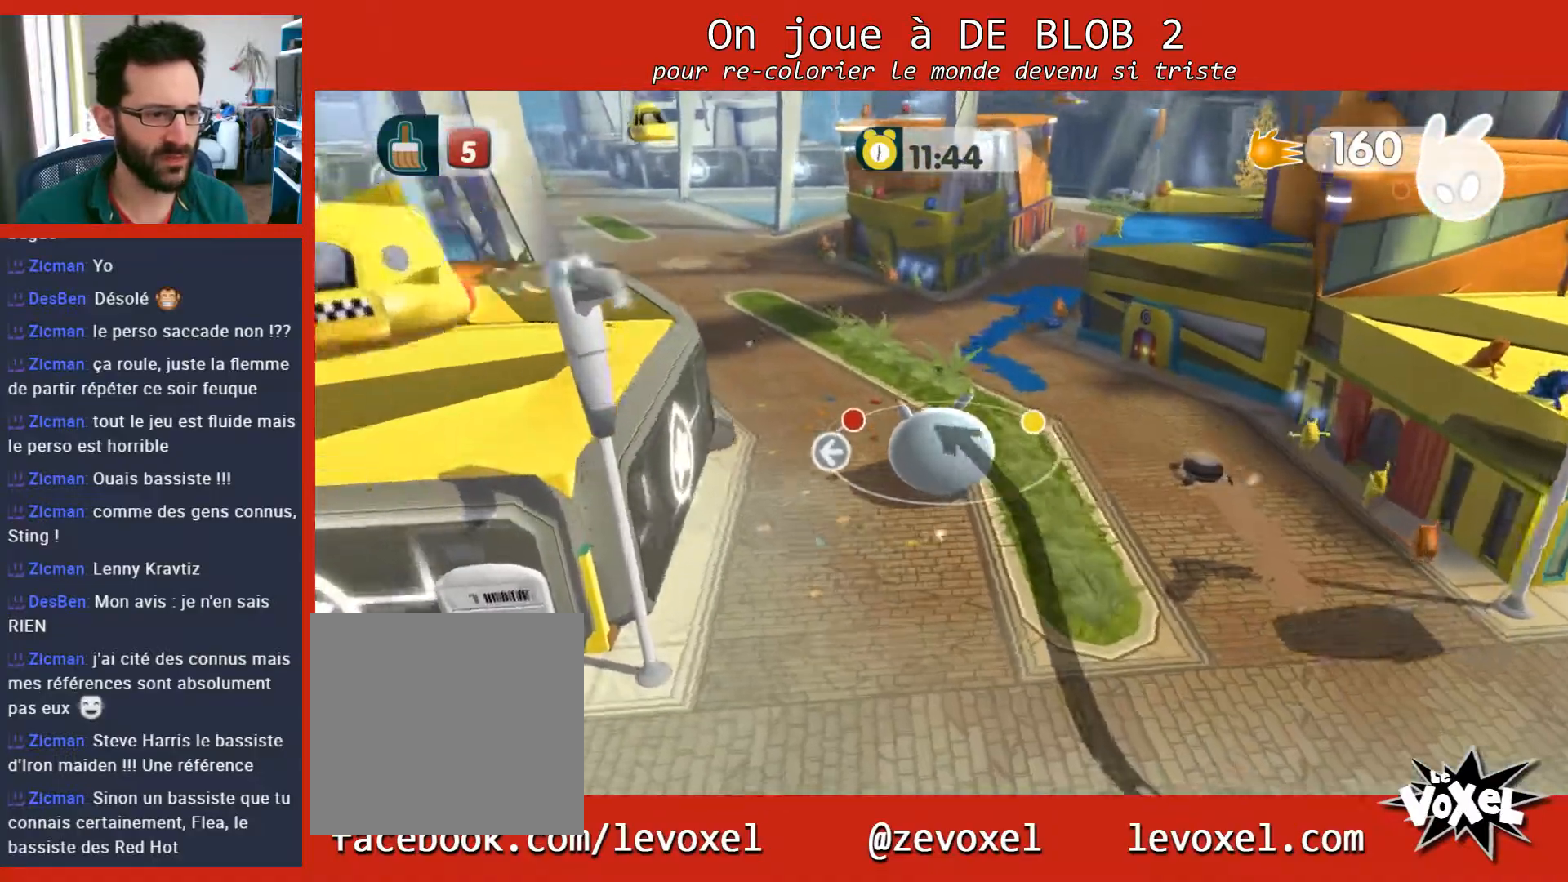
{"buttons": ["L2"], "left_stick": "up", "right_stick": "center", "events": [[233, "right_stick", "center"], [500, "L2", "down"]]}
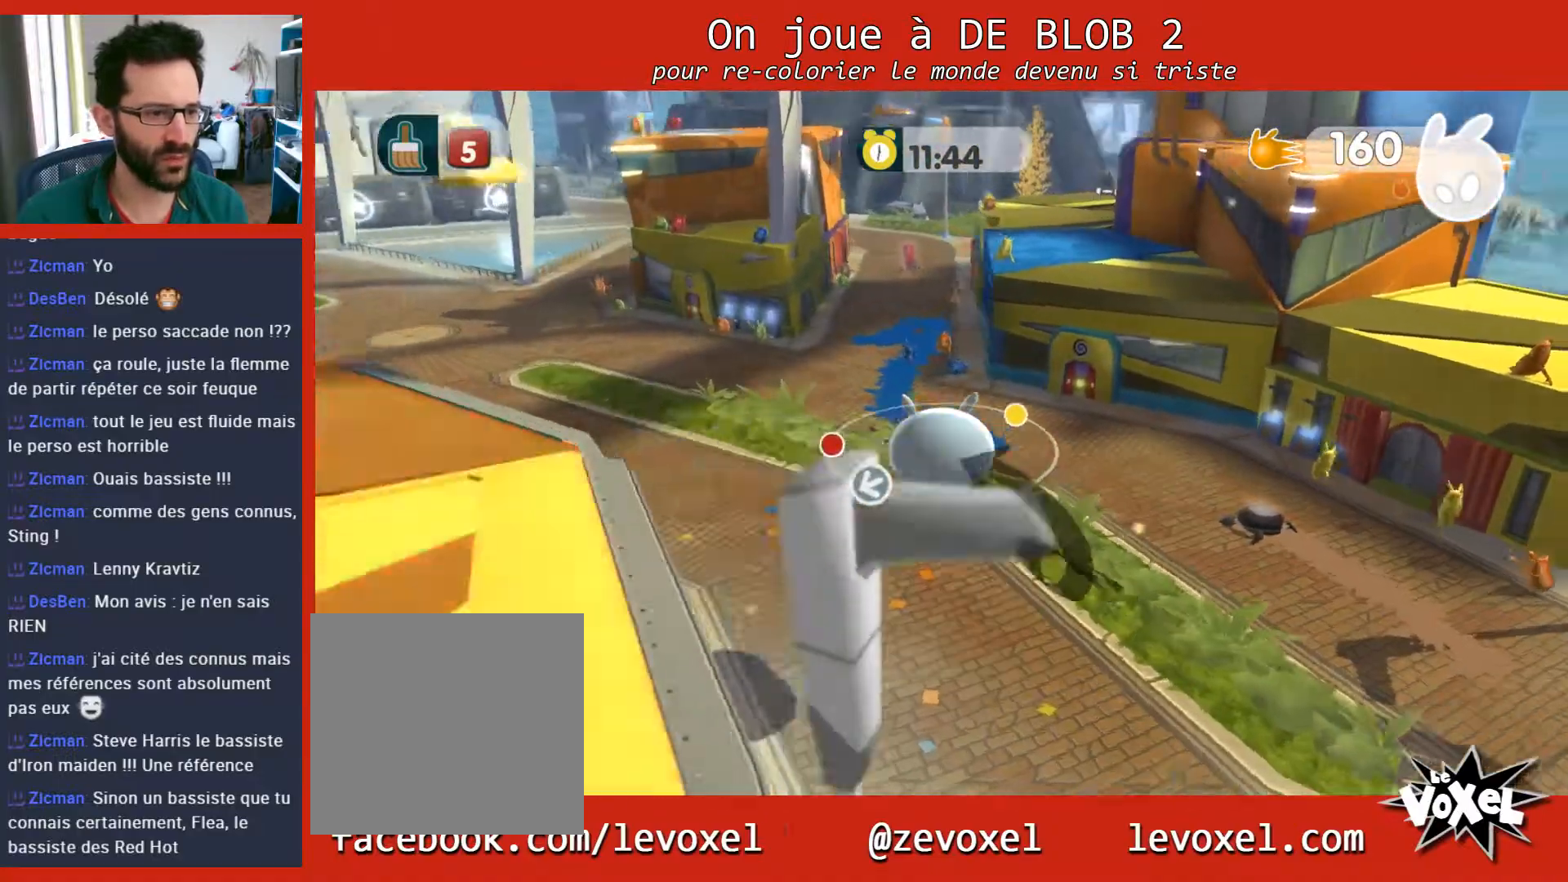
{"buttons": ["L2"], "left_stick": "up", "right_stick": "center", "events": []}
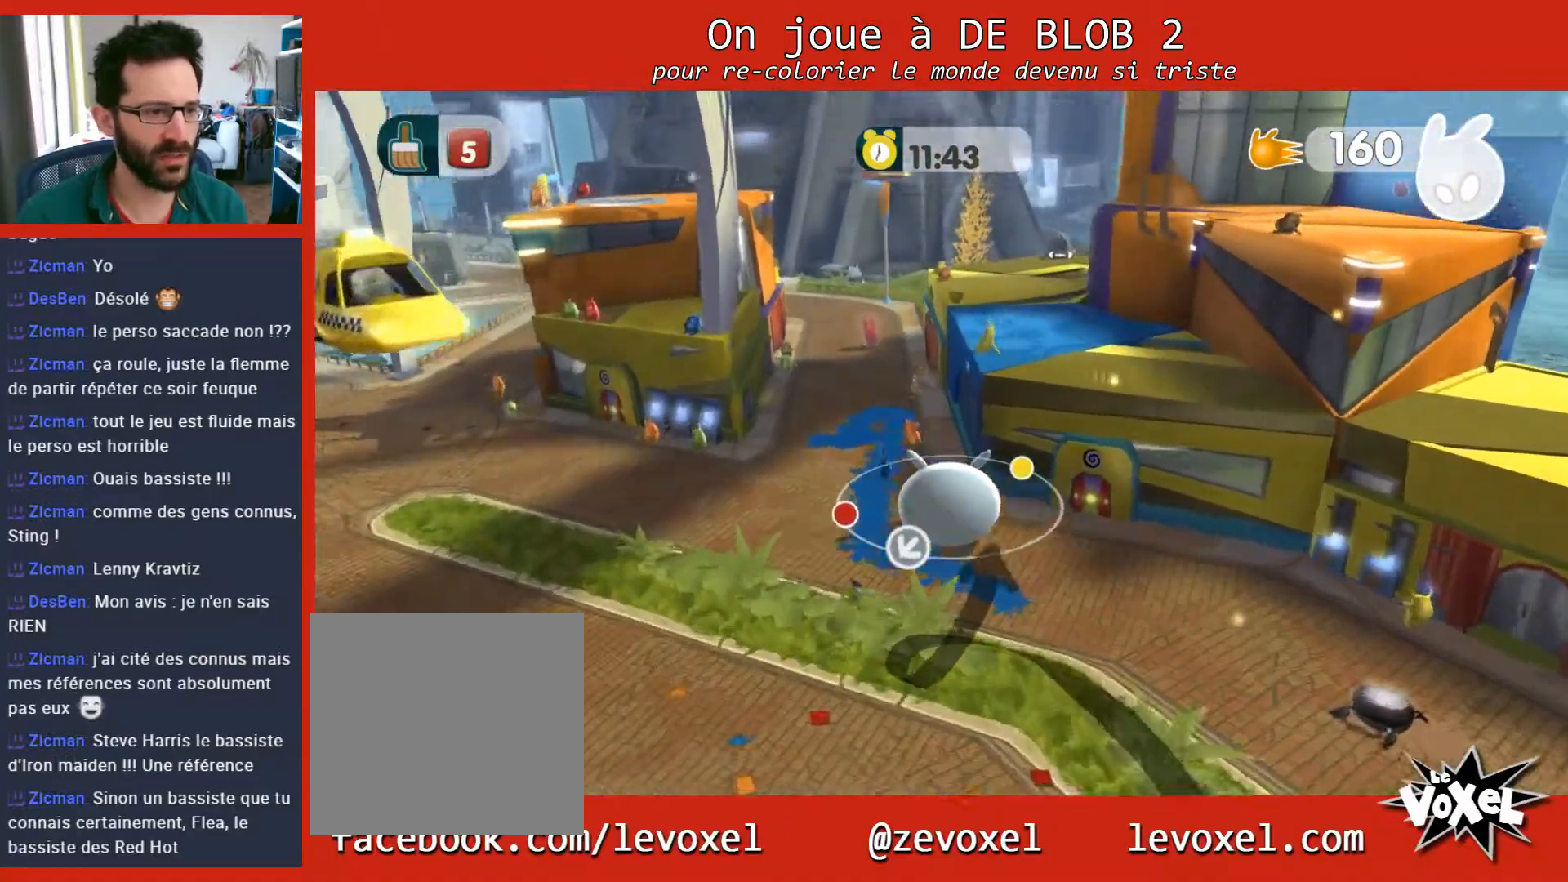
{"buttons": ["L2"], "left_stick": "up", "right_stick": "center", "events": [[233, "L2", "up"], [333, "L2", "down"]]}
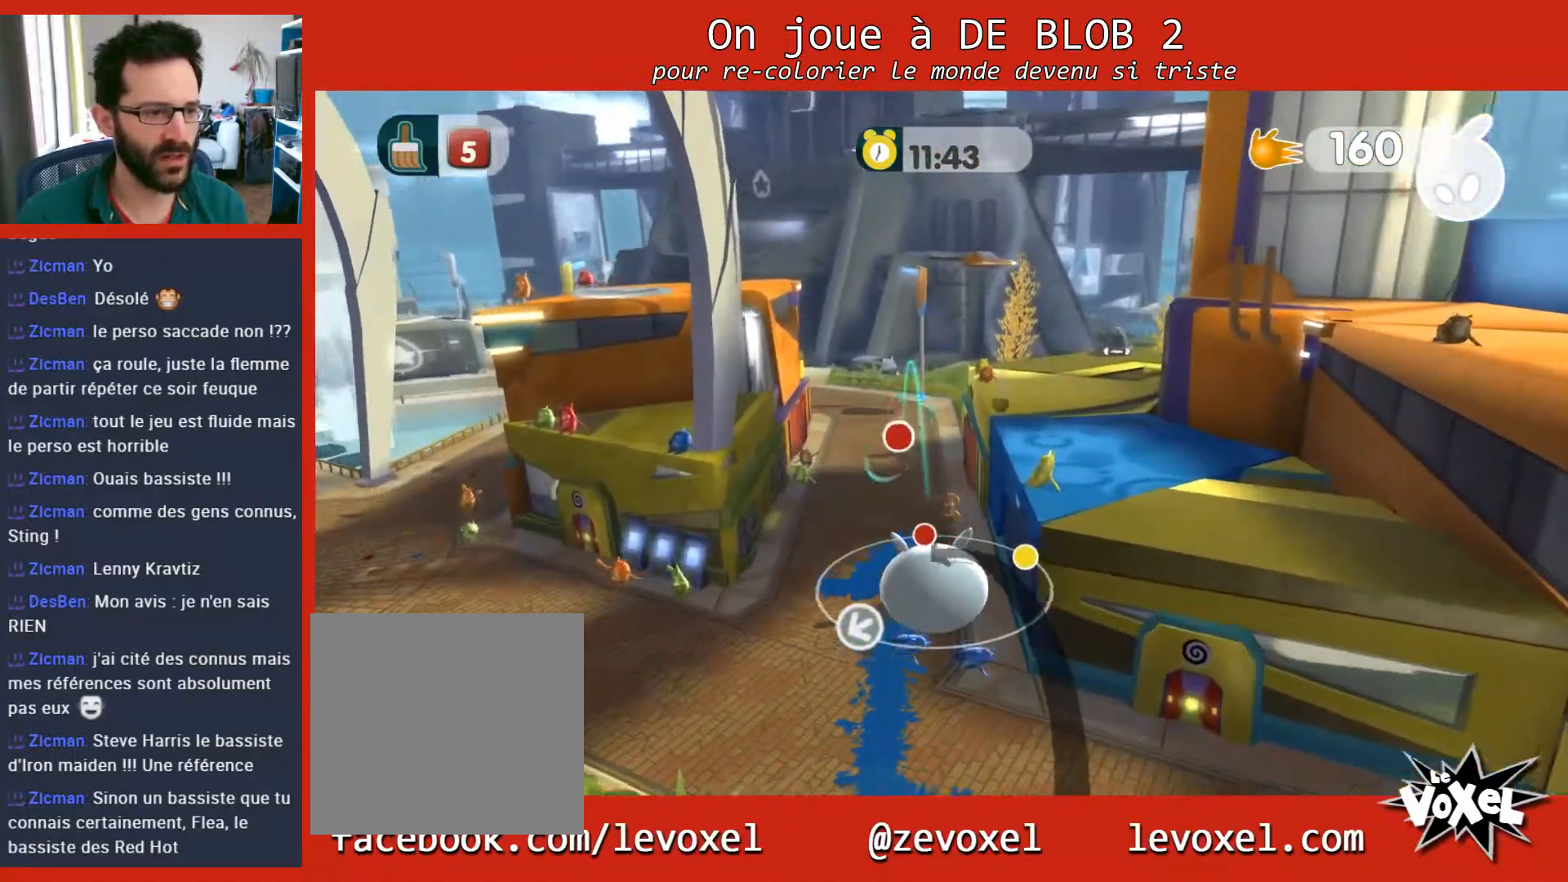
{"buttons": [], "left_stick": "down", "right_stick": "center", "events": [[167, "A", "down"], [233, "A", "up"], [400, "L2", "up"], [433, "left_stick", "down"]]}
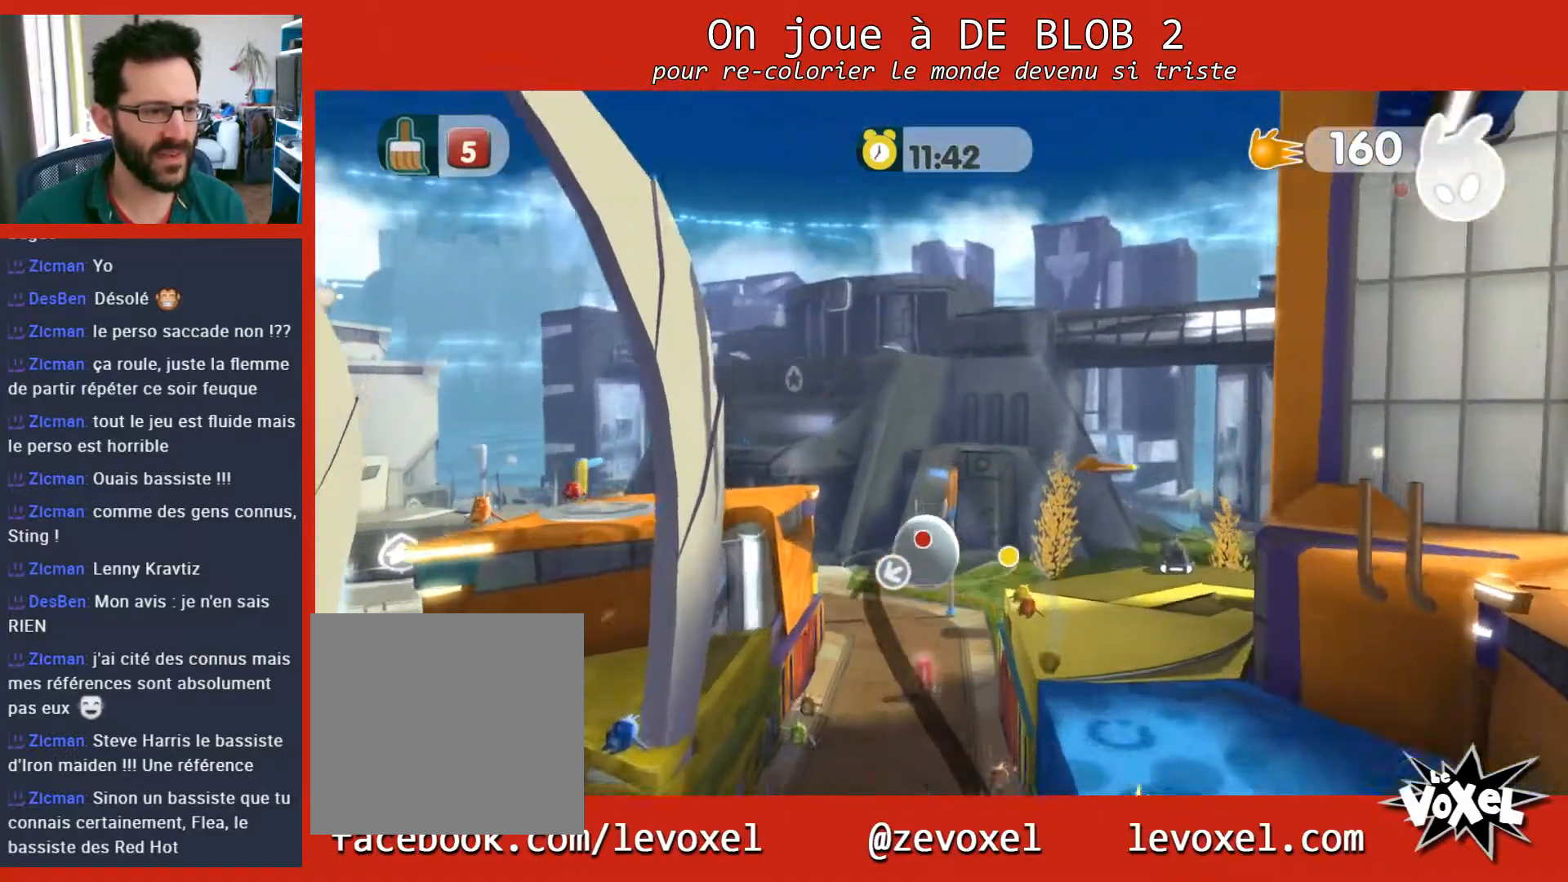
{"buttons": [], "left_stick": "down-left", "right_stick": "left", "events": [[33, "right_stick", "left"], [300, "left_stick", "down-left"]]}
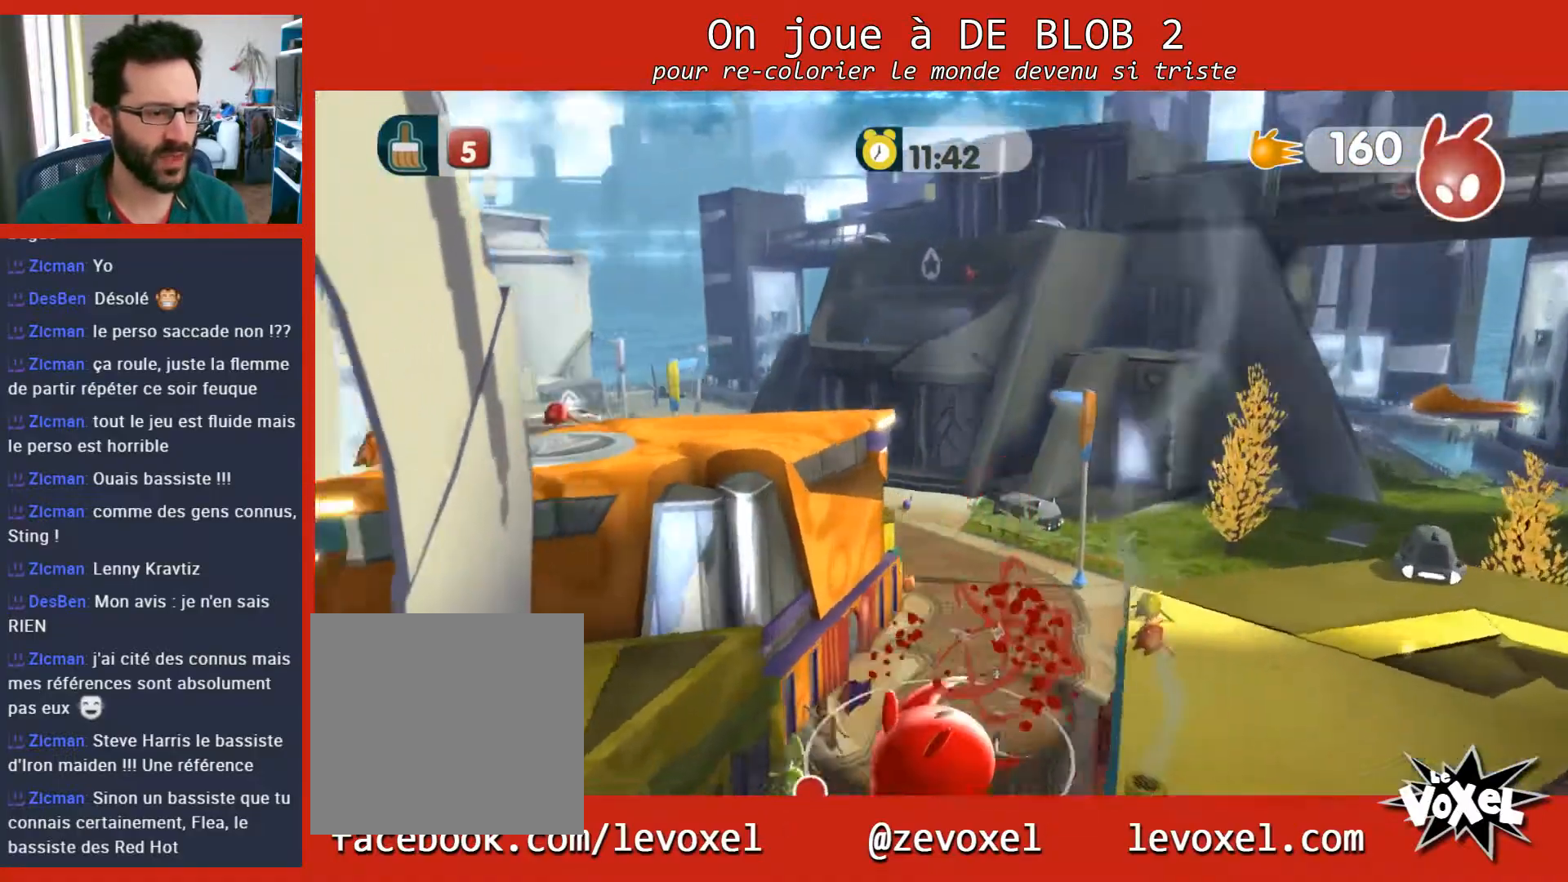
{"buttons": [], "left_stick": "left", "right_stick": "left", "events": [[267, "left_stick", "left"]]}
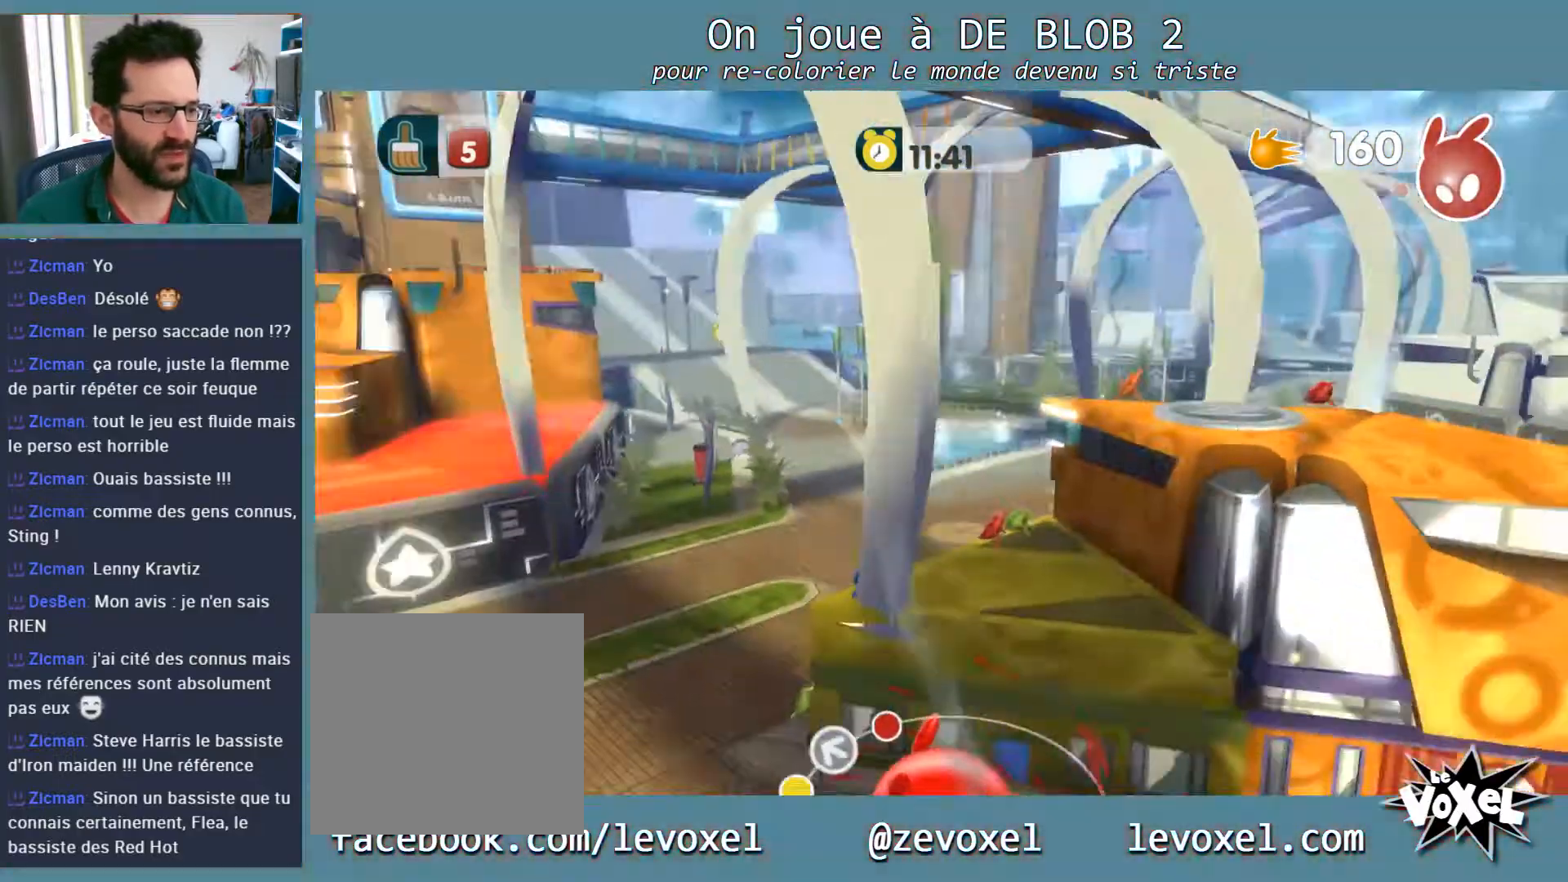
{"buttons": [], "left_stick": "up", "right_stick": "center", "events": [[33, "left_stick", "up-left"], [133, "left_stick", "up"], [133, "right_stick", "center"]]}
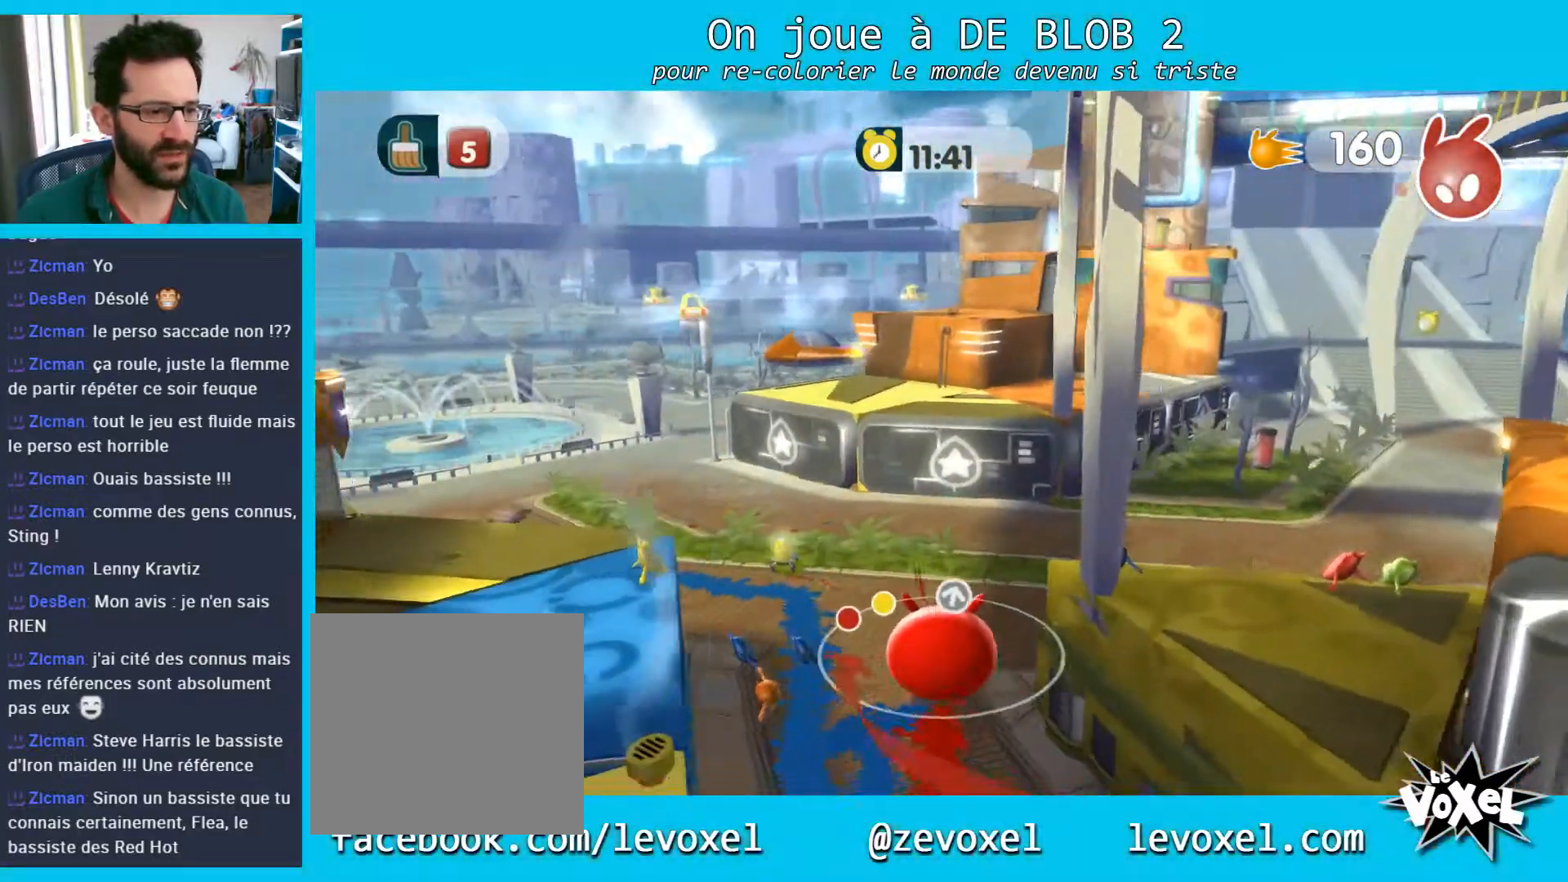
{"buttons": [], "left_stick": "up", "right_stick": "center", "events": []}
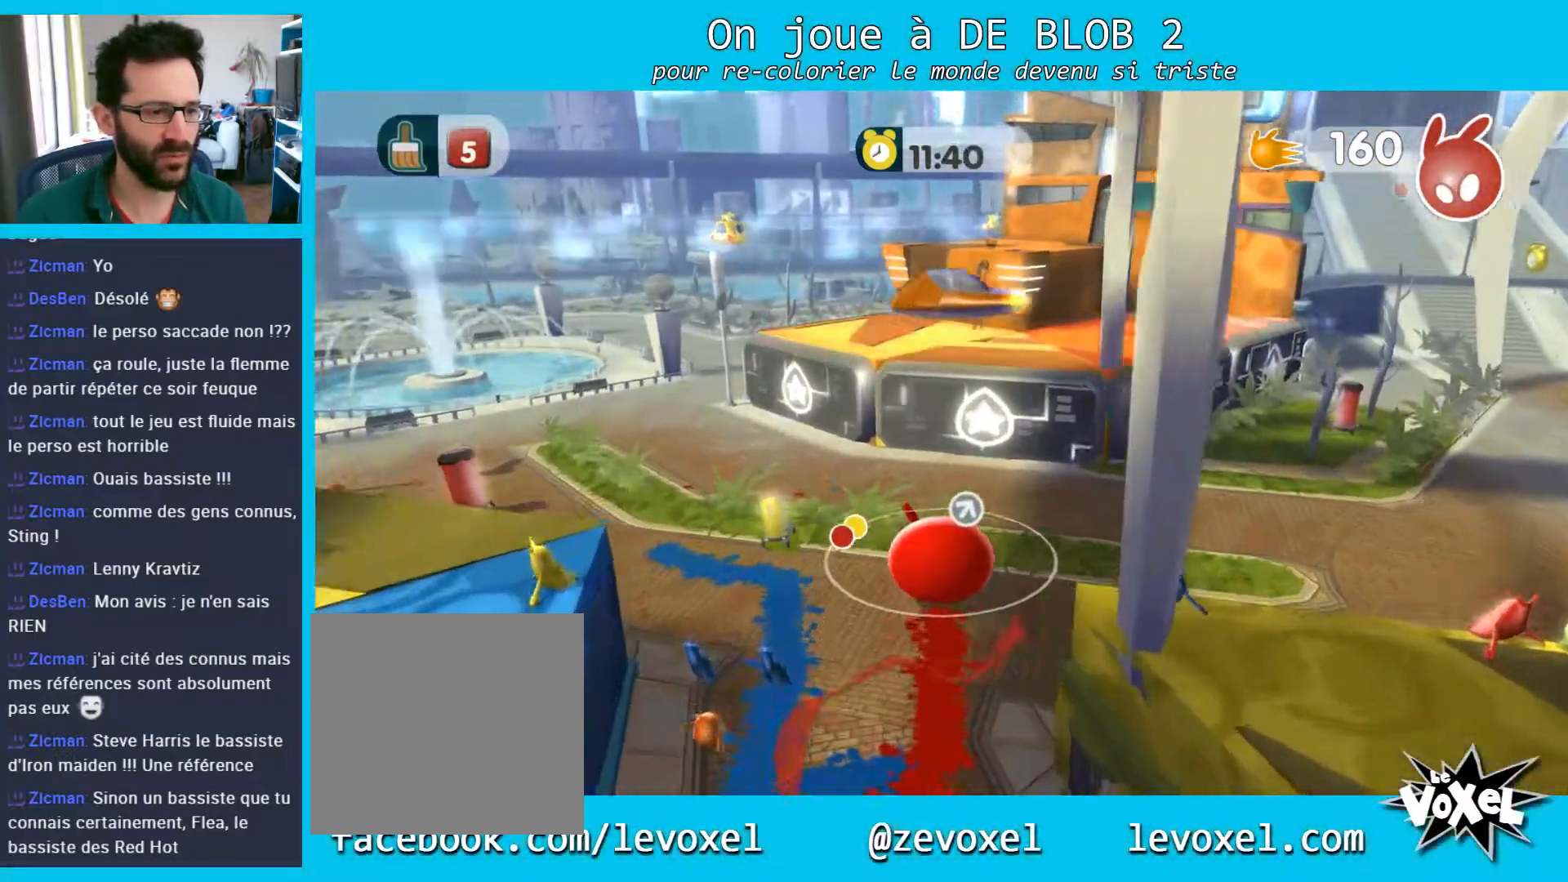
{"buttons": ["A"], "left_stick": "up-left", "right_stick": "center", "events": [[33, "right_stick", "right"], [333, "right_stick", "center"], [467, "left_stick", "up-left"], [500, "A", "down"]]}
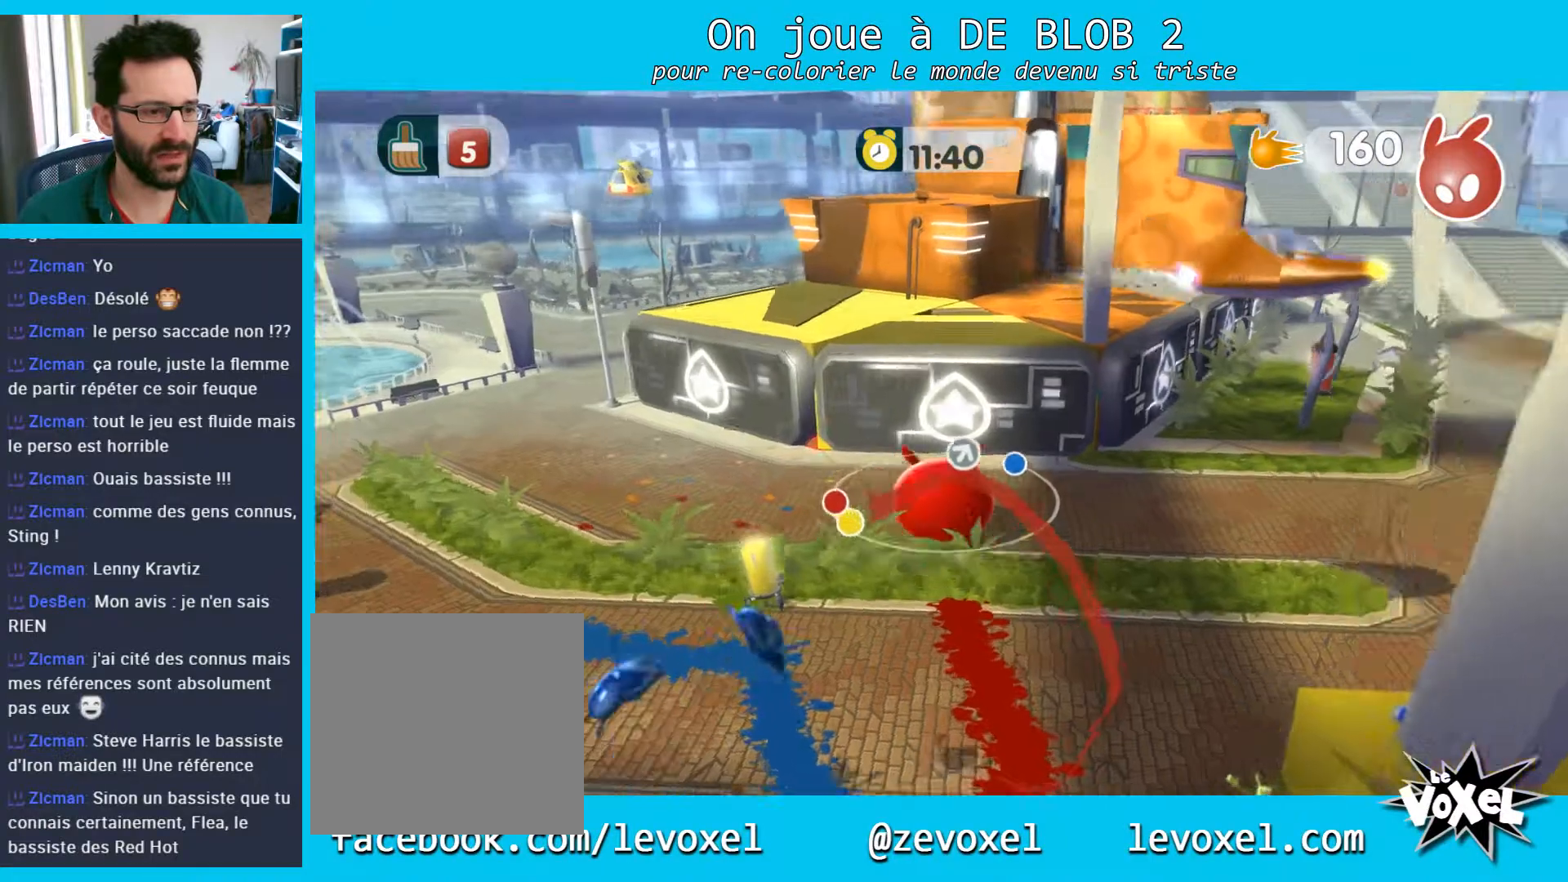
{"buttons": [], "left_stick": "up-left", "right_stick": "center", "events": [[100, "A", "up"]]}
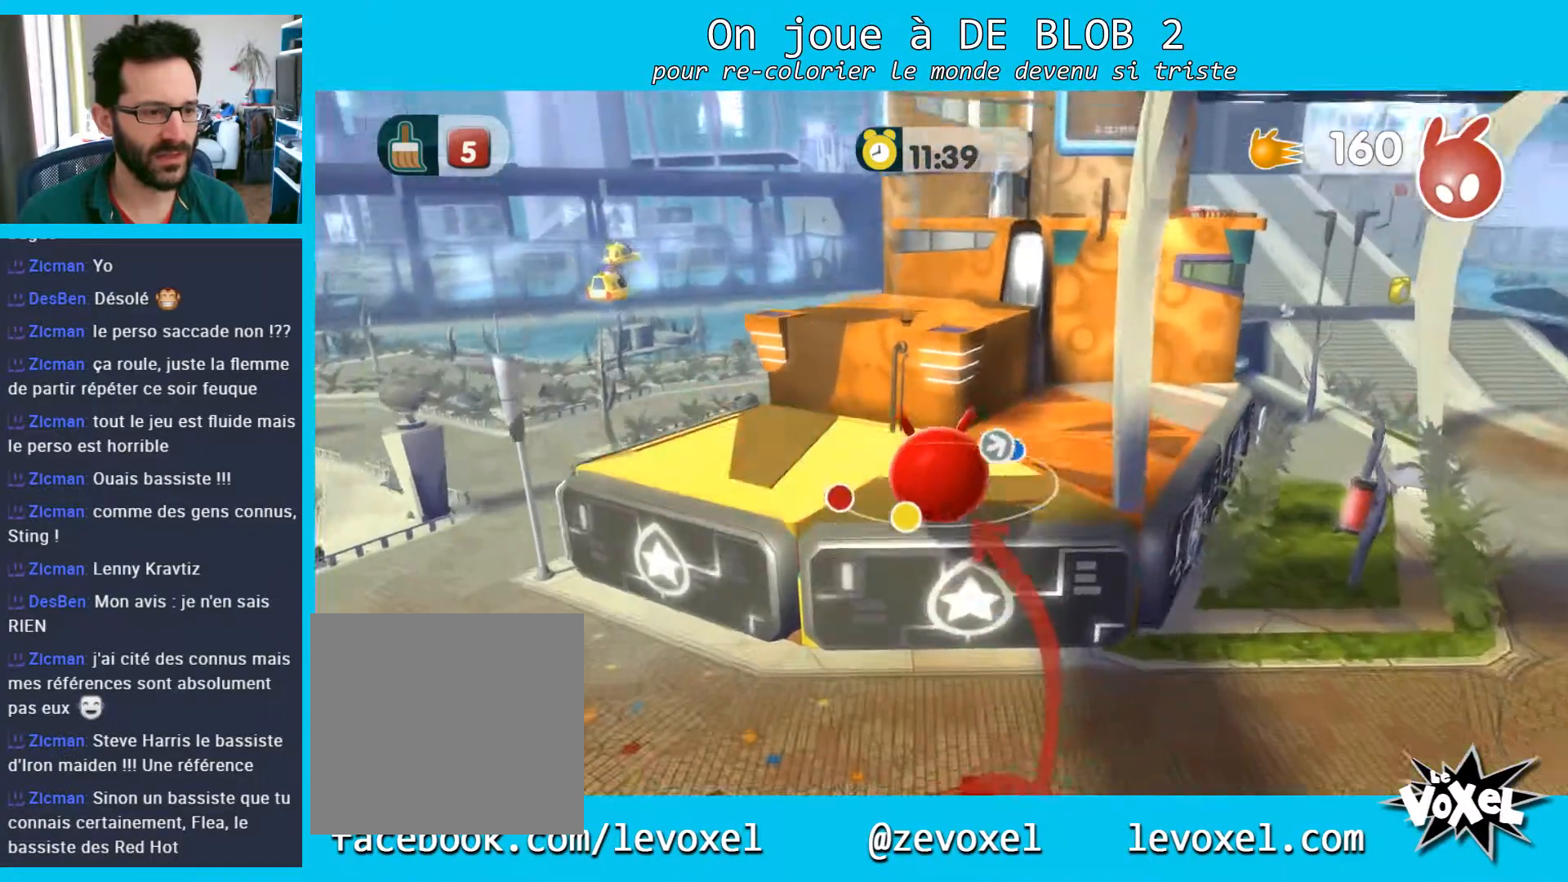
{"buttons": [], "left_stick": "left", "right_stick": "center", "events": [[267, "left_stick", "left"]]}
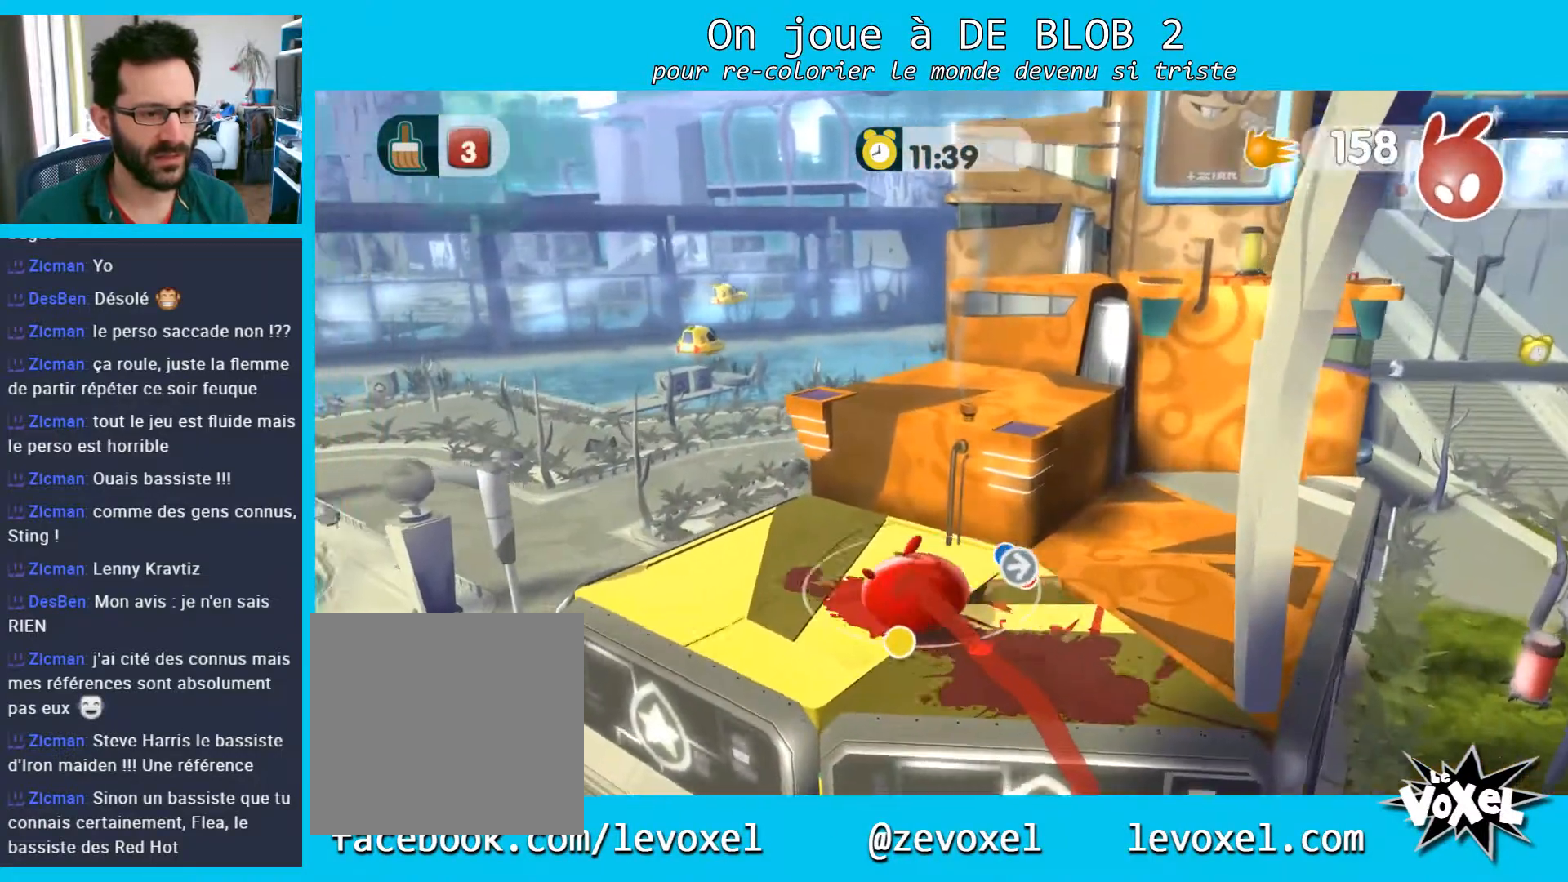
{"buttons": [], "left_stick": "right", "right_stick": "center", "events": [[67, "left_stick", "right"]]}
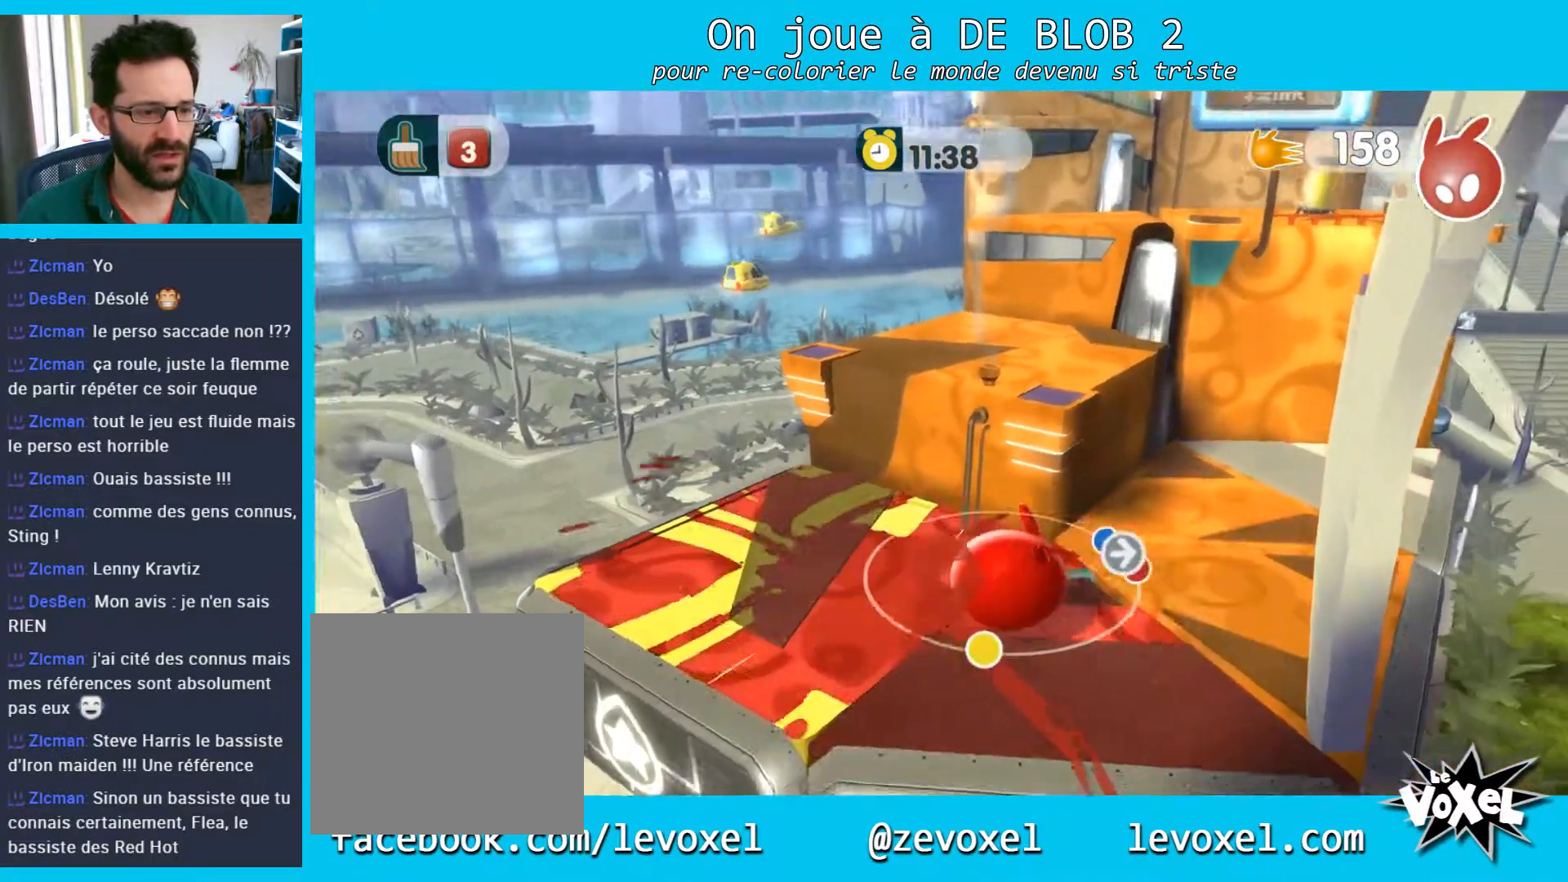
{"buttons": [], "left_stick": "up-right", "right_stick": "center", "events": [[100, "left_stick", "up-right"]]}
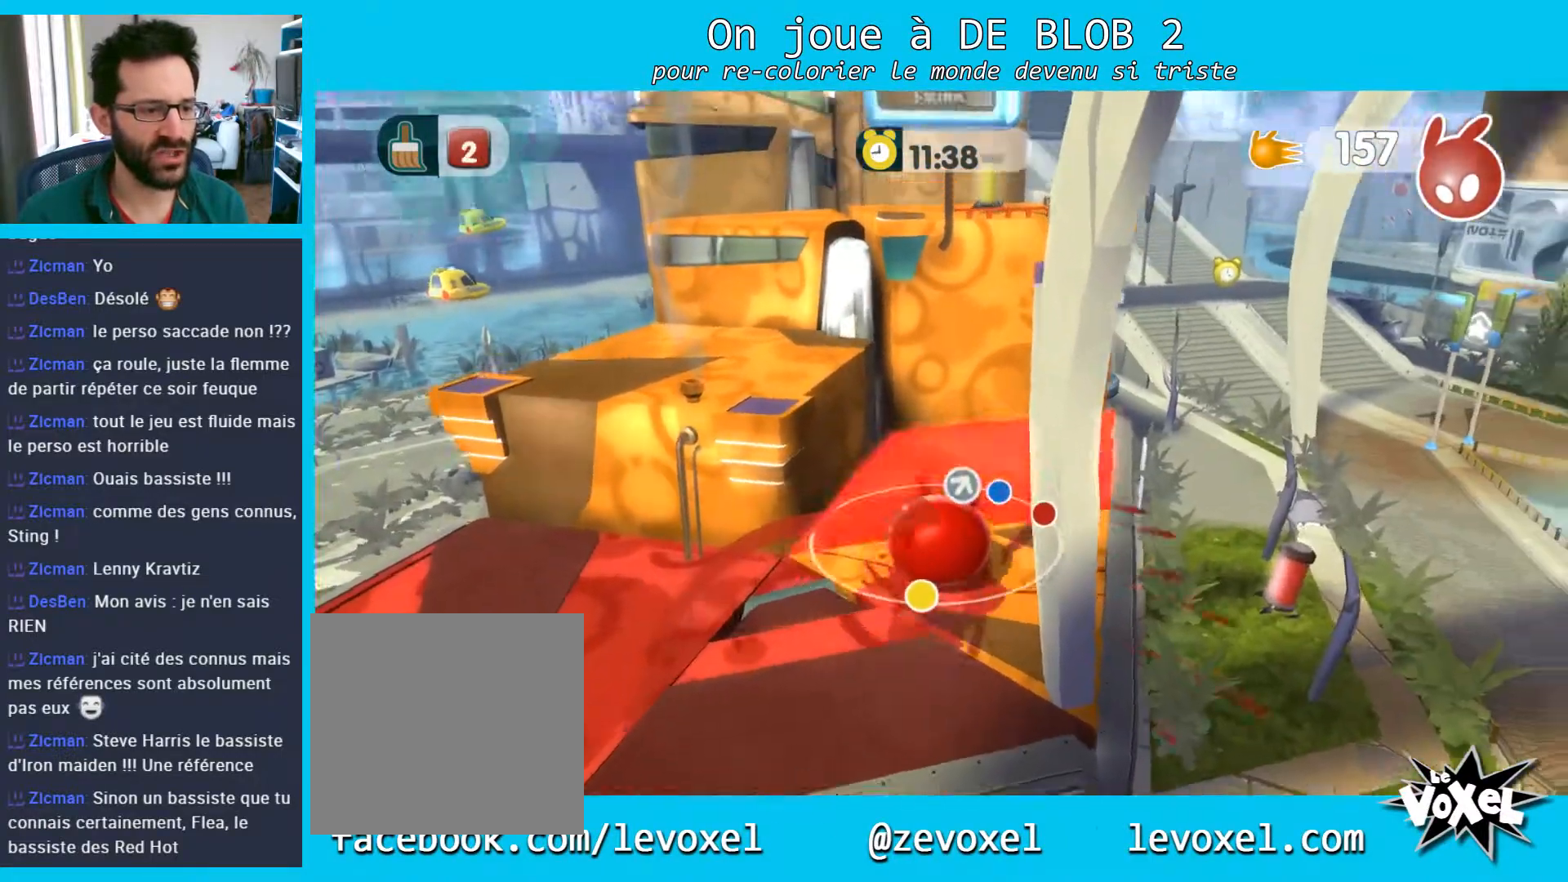
{"buttons": [], "left_stick": "up-right", "right_stick": "center", "events": []}
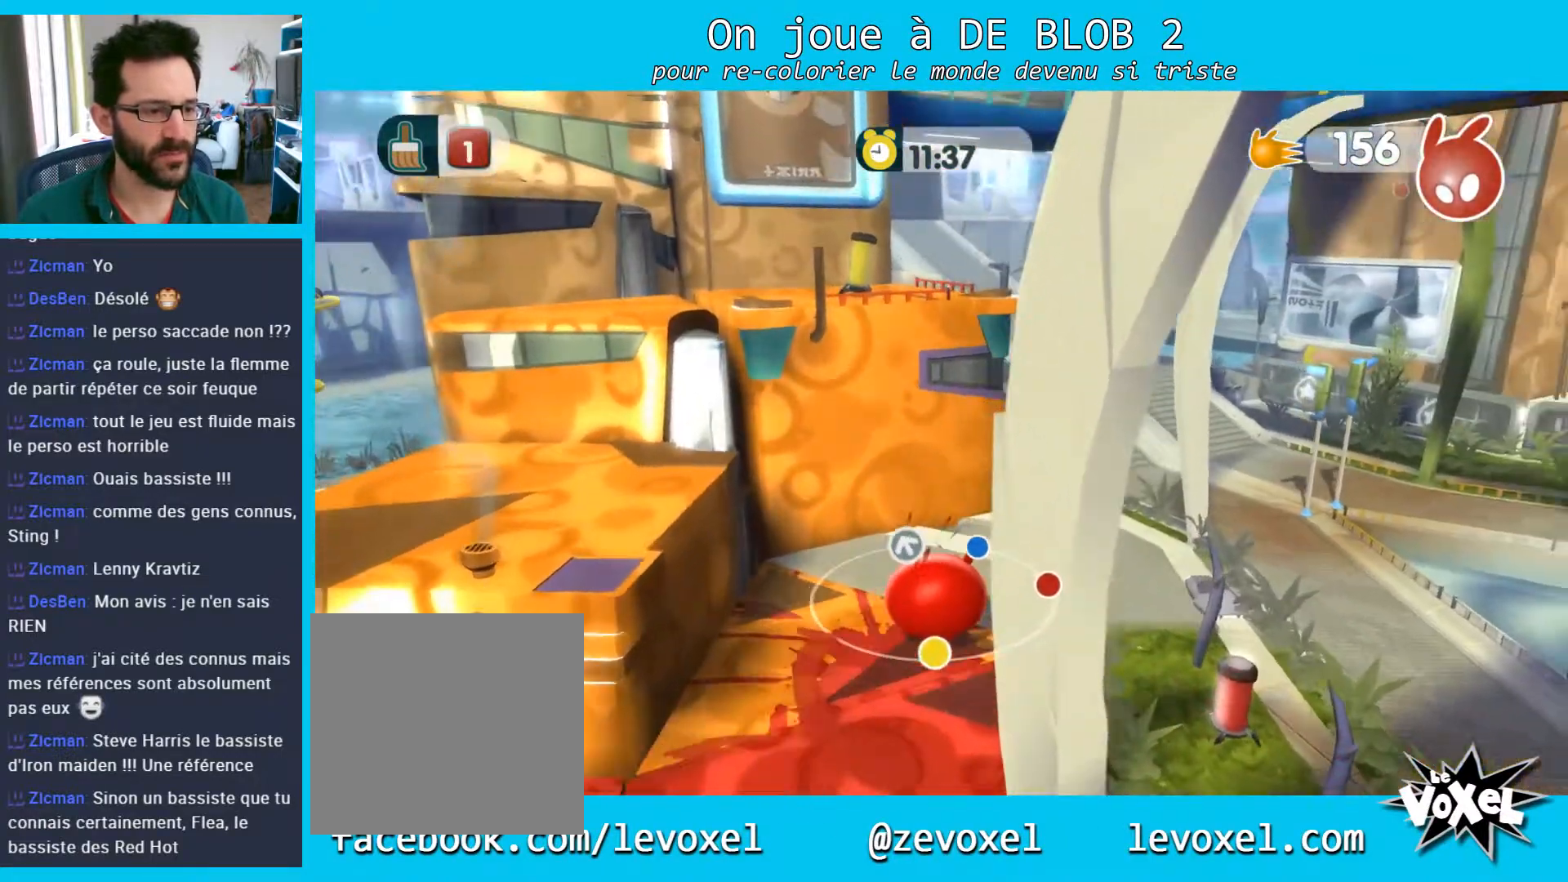
{"buttons": [], "left_stick": "center", "right_stick": "center", "events": [[133, "left_stick", "center"]]}
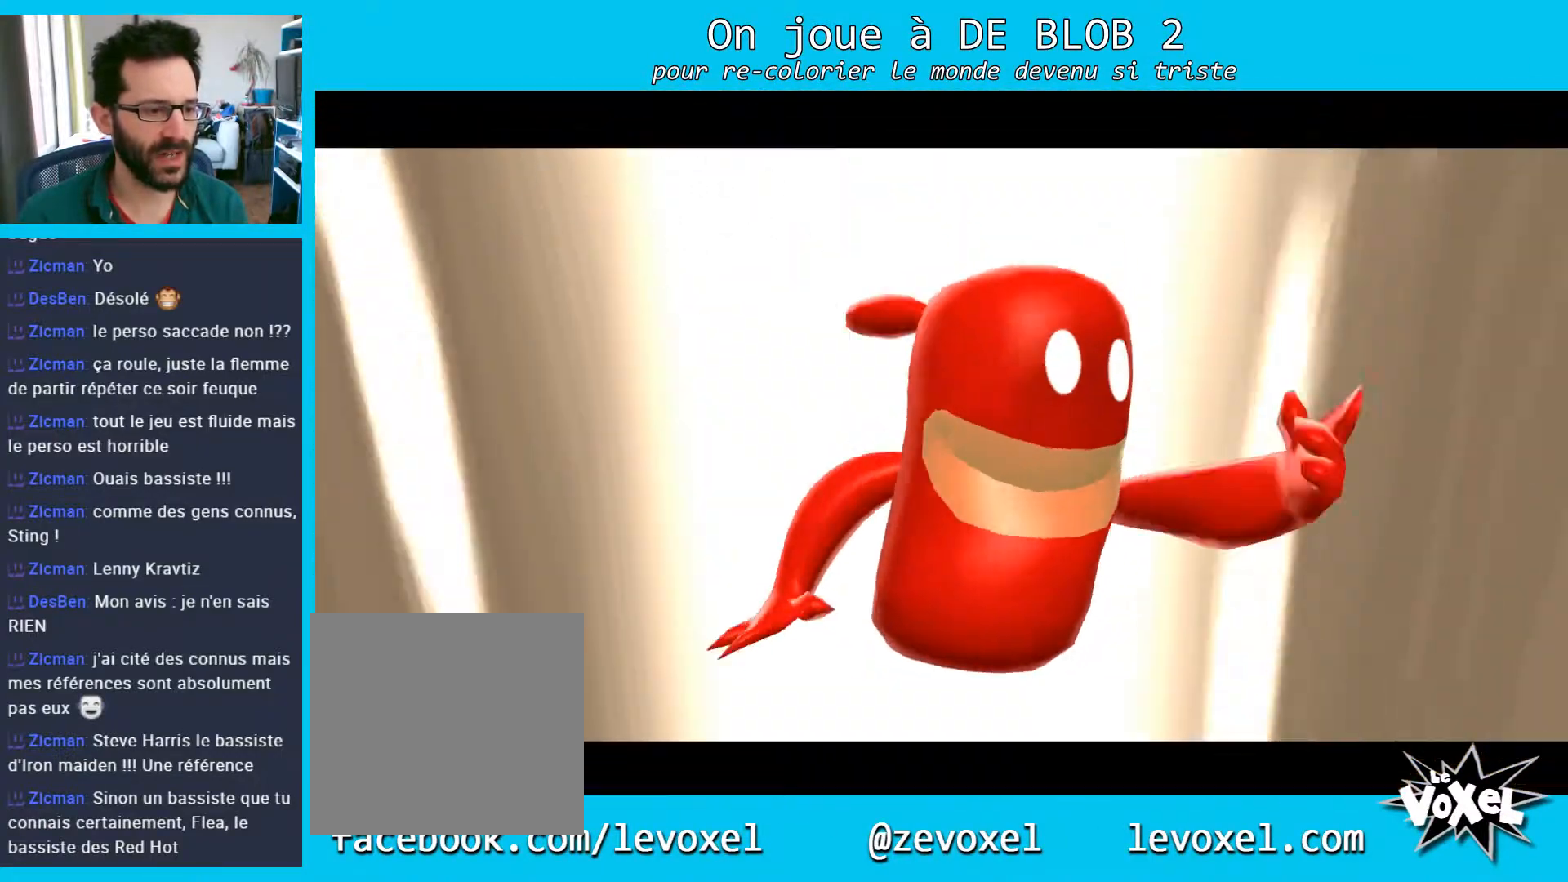
{"buttons": [], "left_stick": "center", "right_stick": "center", "events": []}
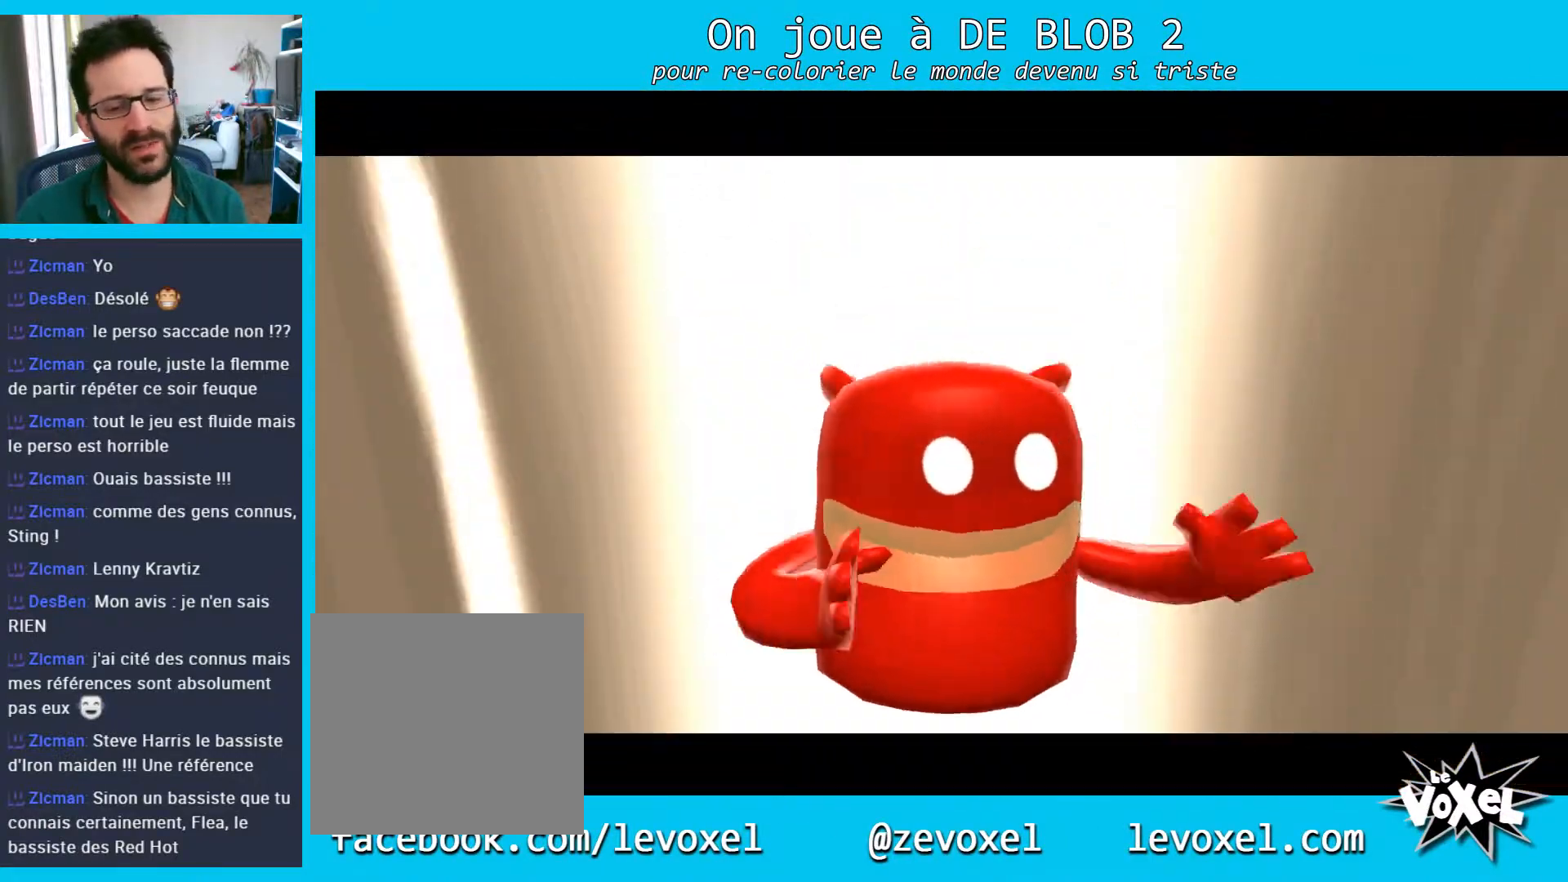
{"buttons": [], "left_stick": "center", "right_stick": "center", "events": []}
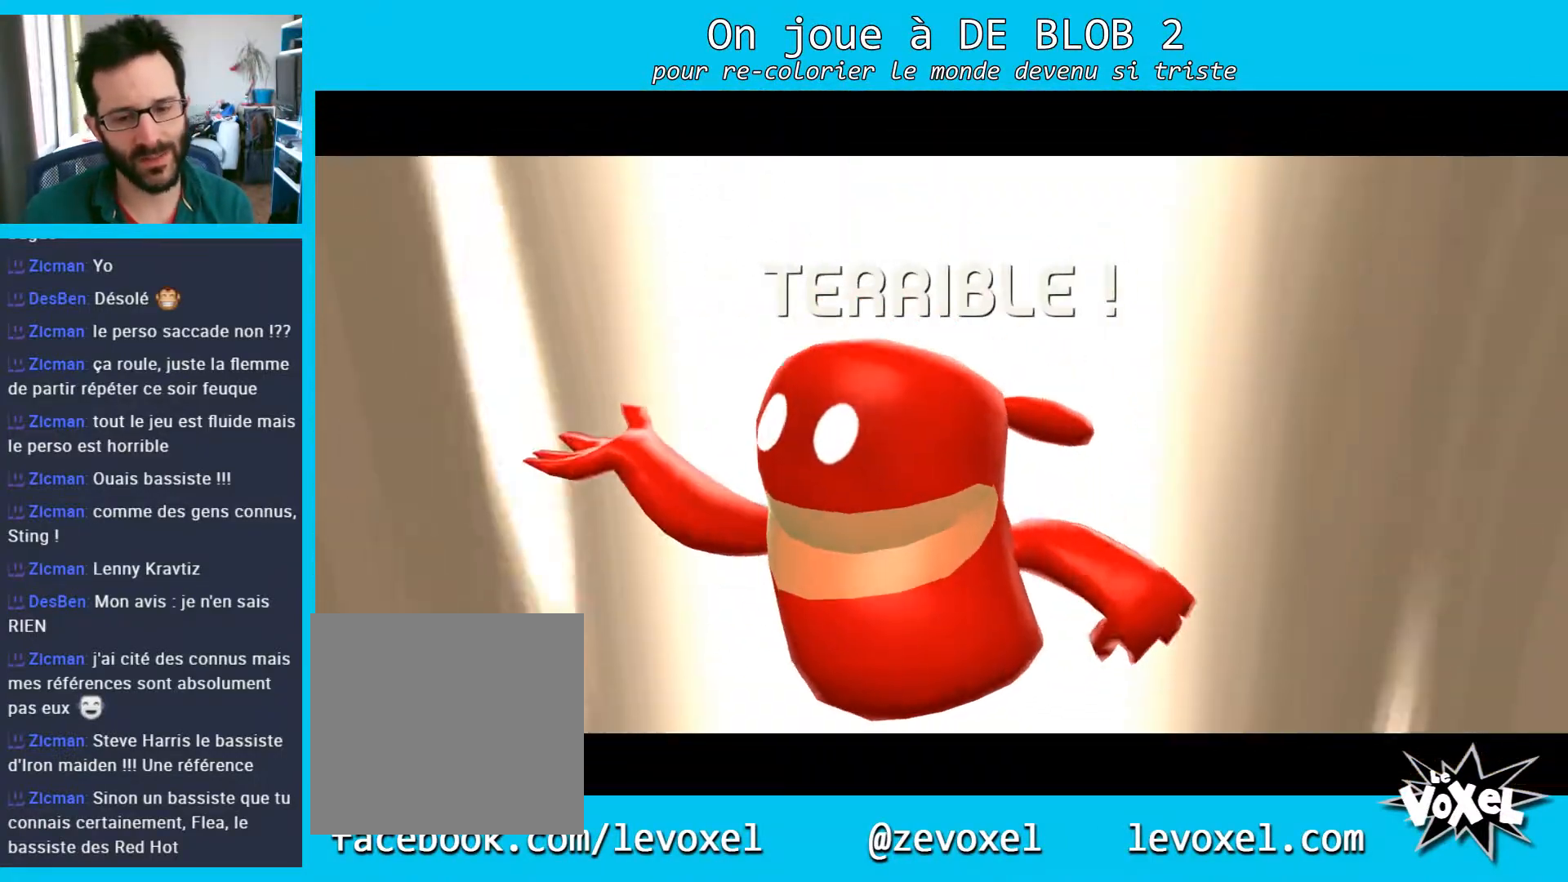
{"buttons": [], "left_stick": "center", "right_stick": "center", "events": []}
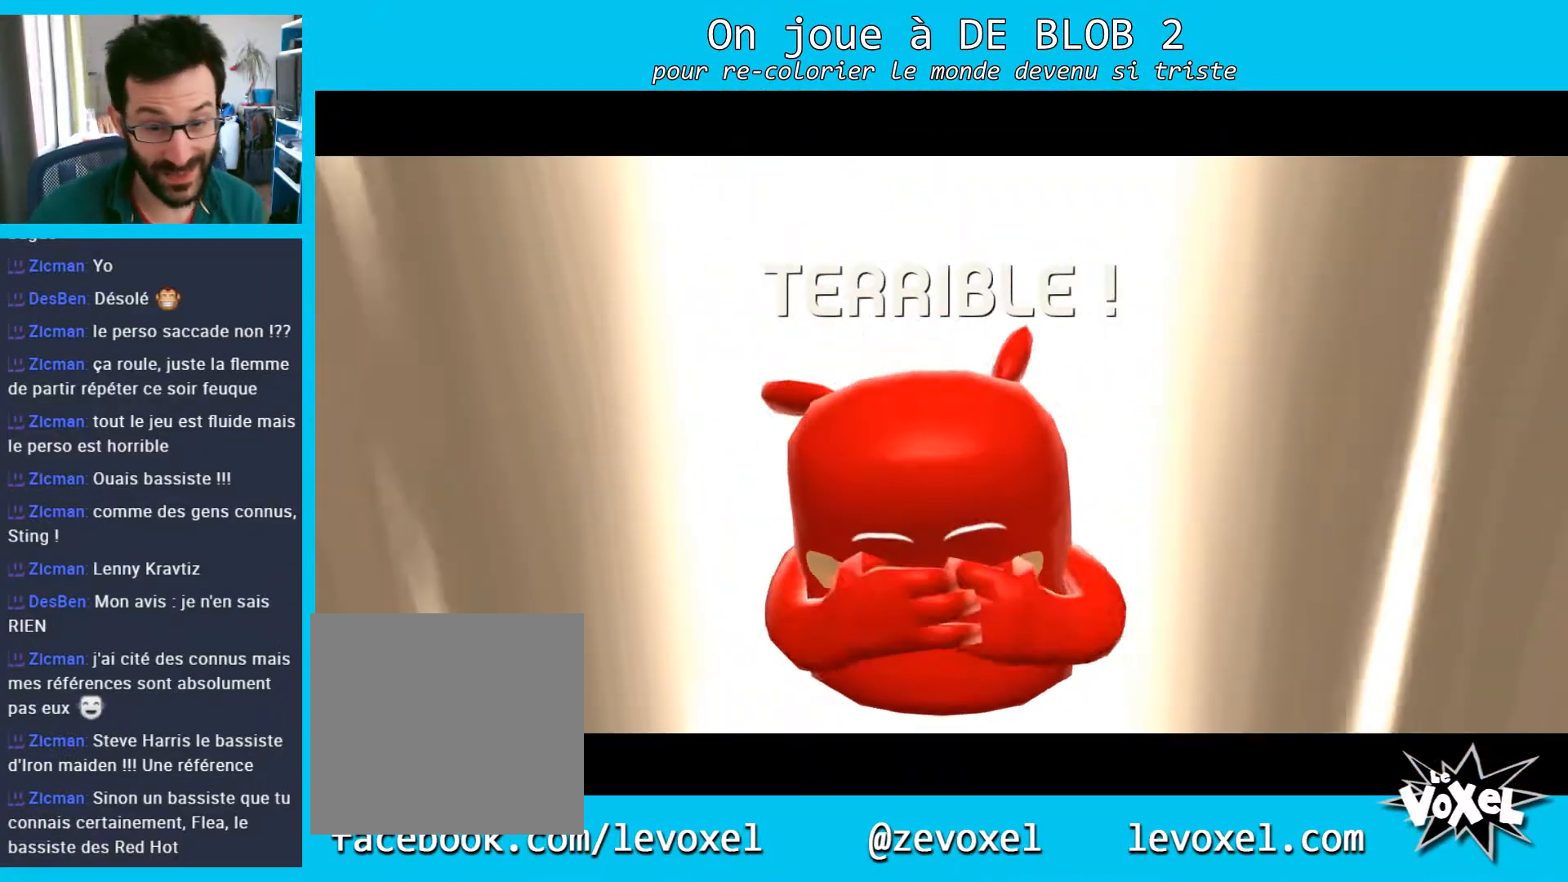
{"buttons": [], "left_stick": "center", "right_stick": "center", "events": []}
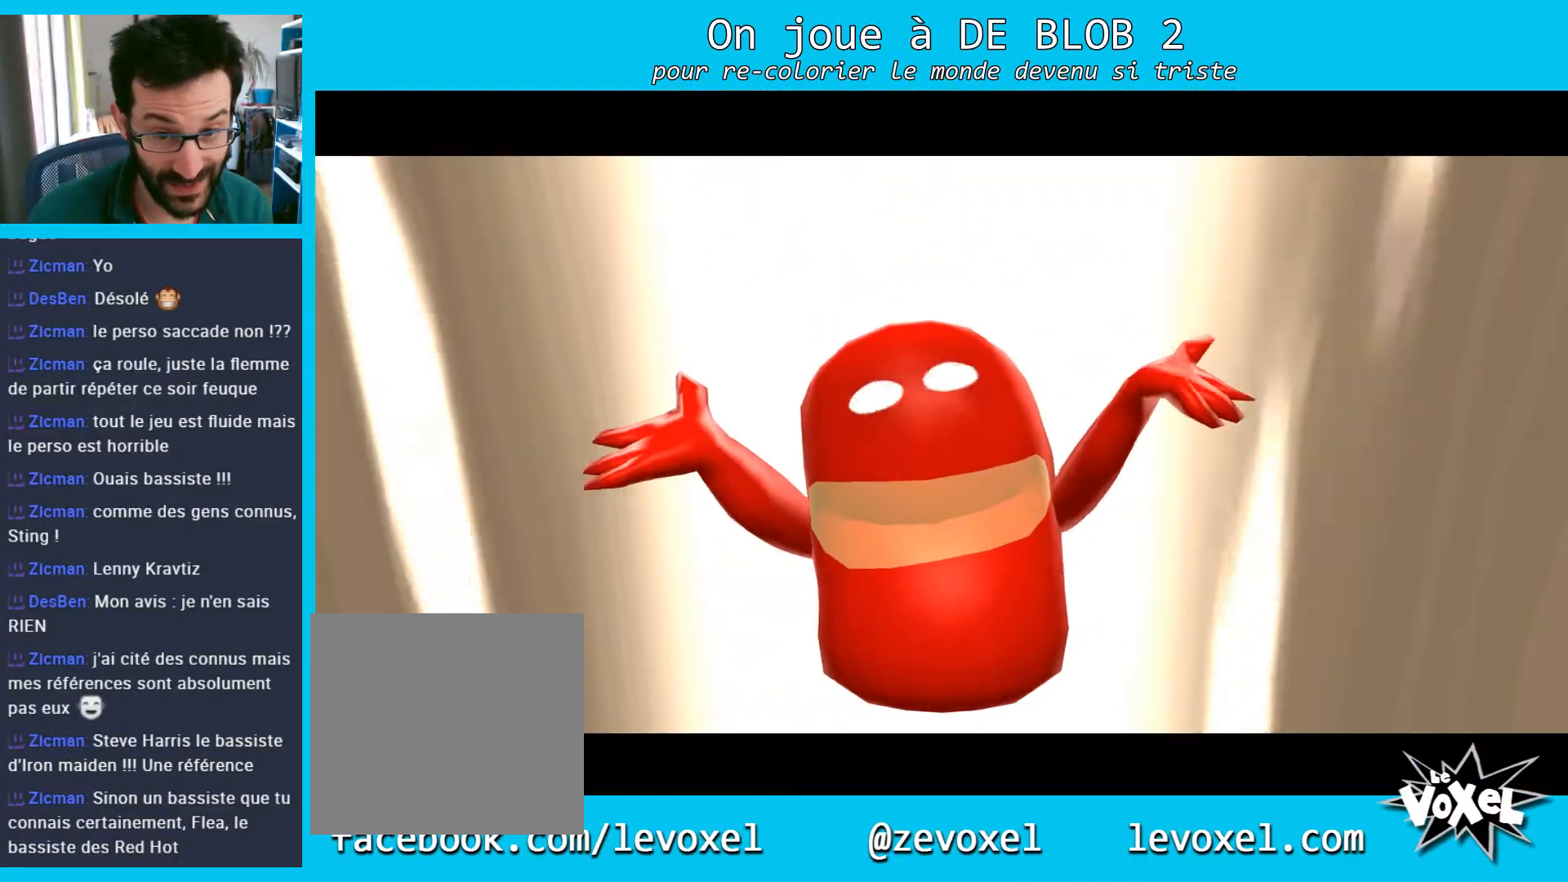
{"buttons": [], "left_stick": "center", "right_stick": "center", "events": []}
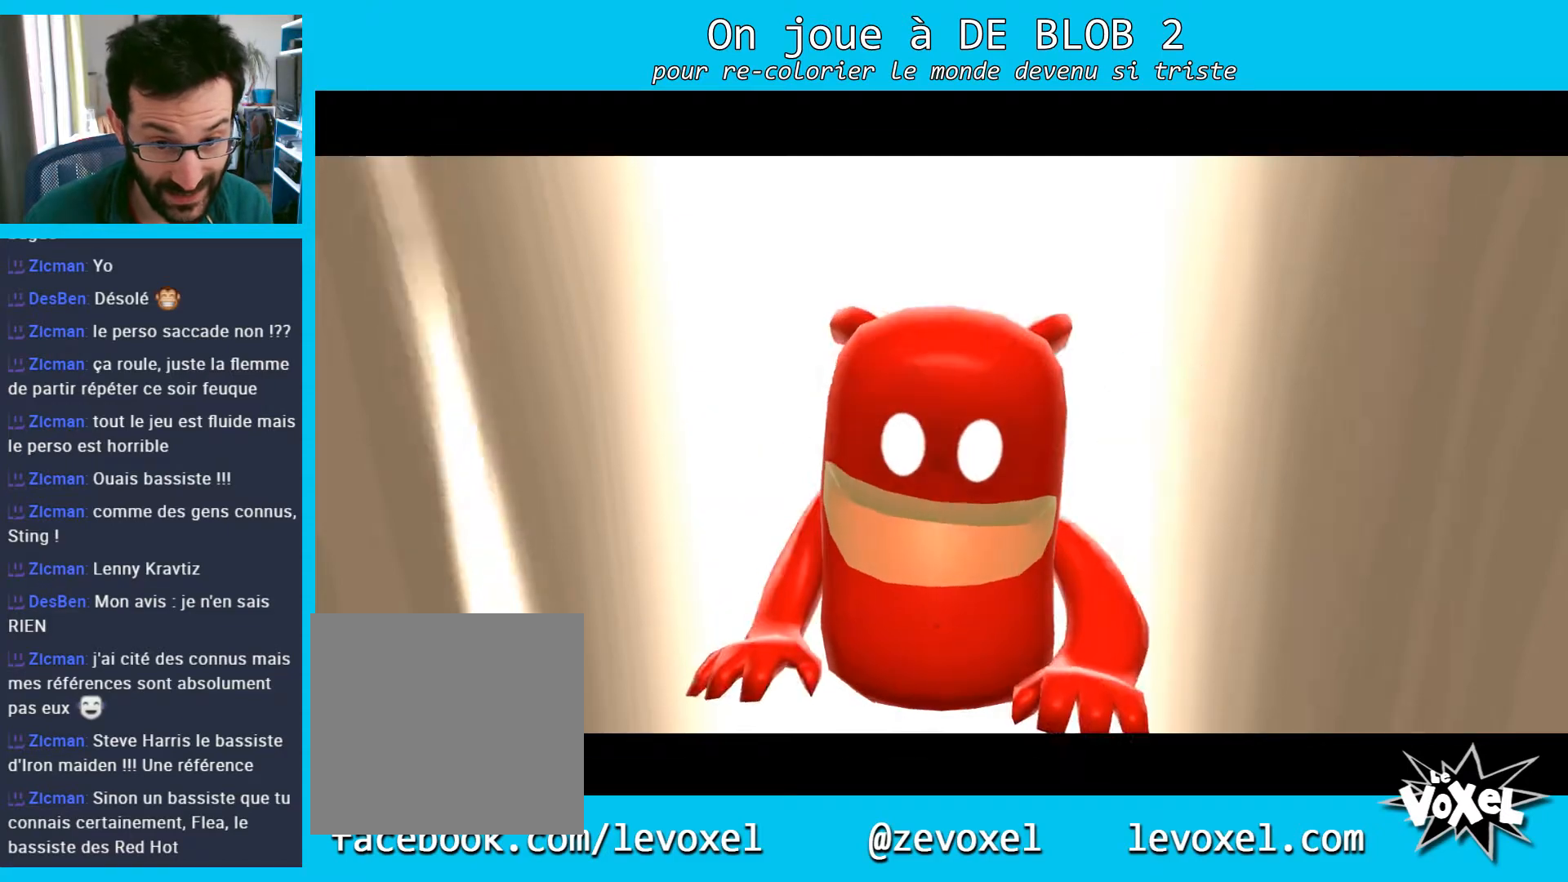
{"buttons": [], "left_stick": "center", "right_stick": "center", "events": []}
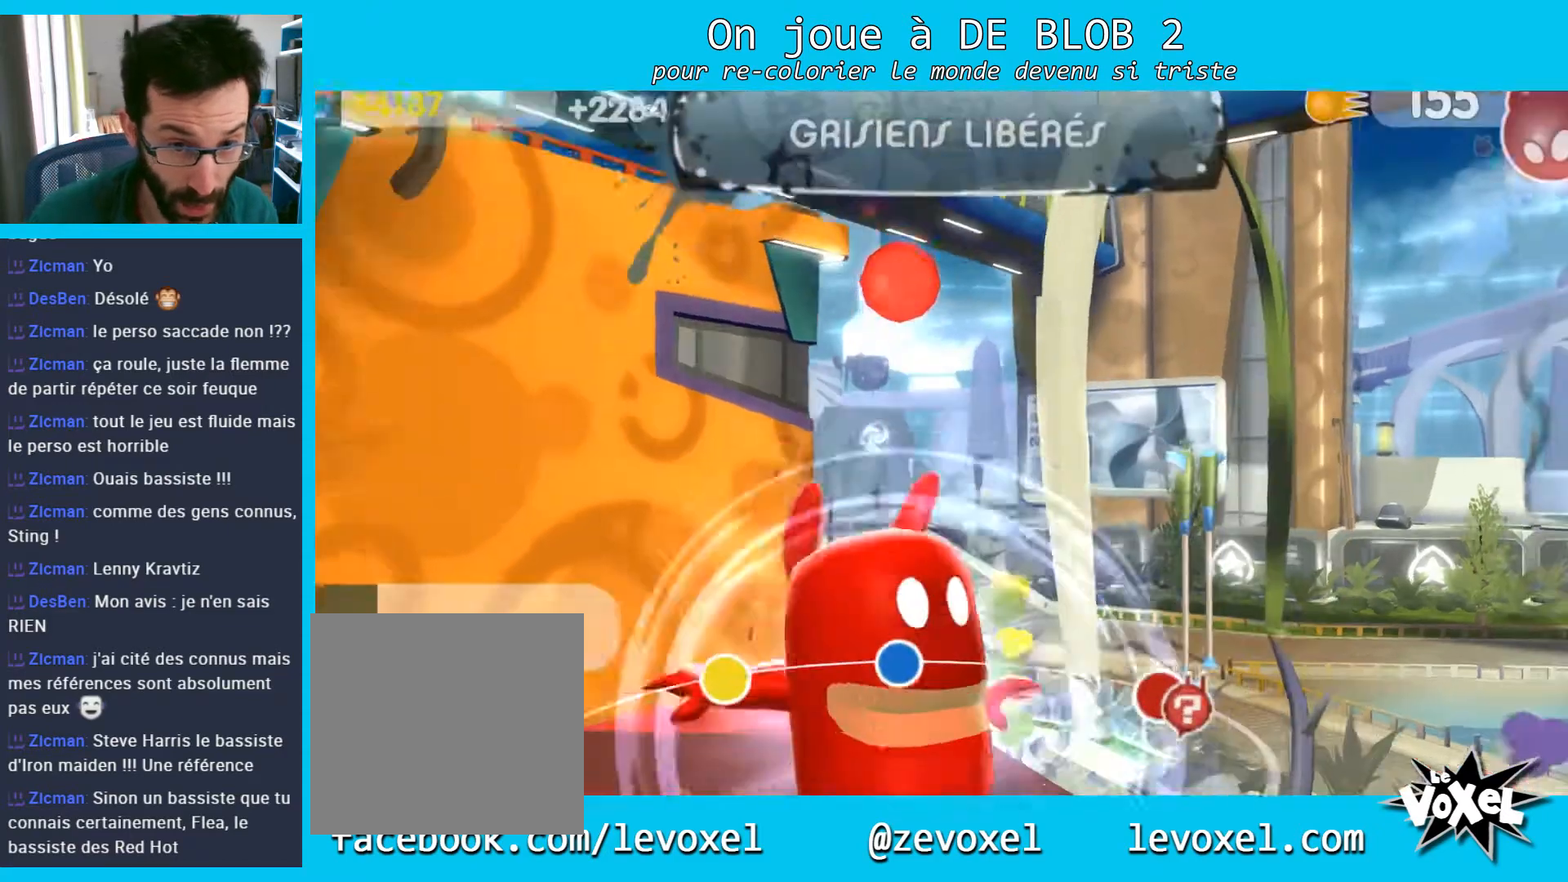
{"buttons": [], "left_stick": "center", "right_stick": "center", "events": []}
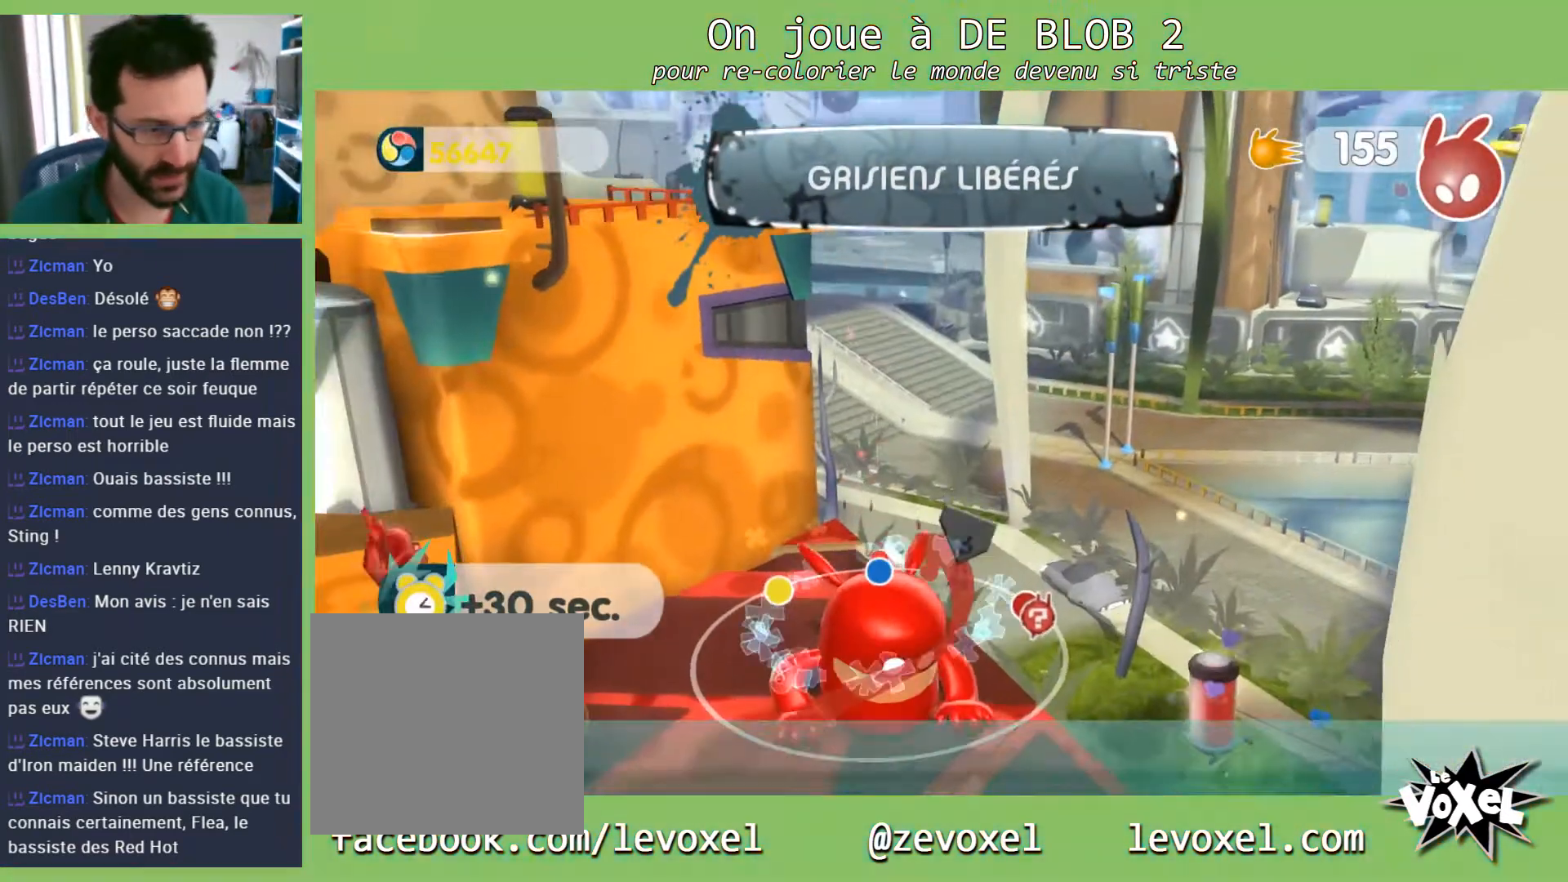
{"buttons": [], "left_stick": "center", "right_stick": "left", "events": [[500, "right_stick", "left"]]}
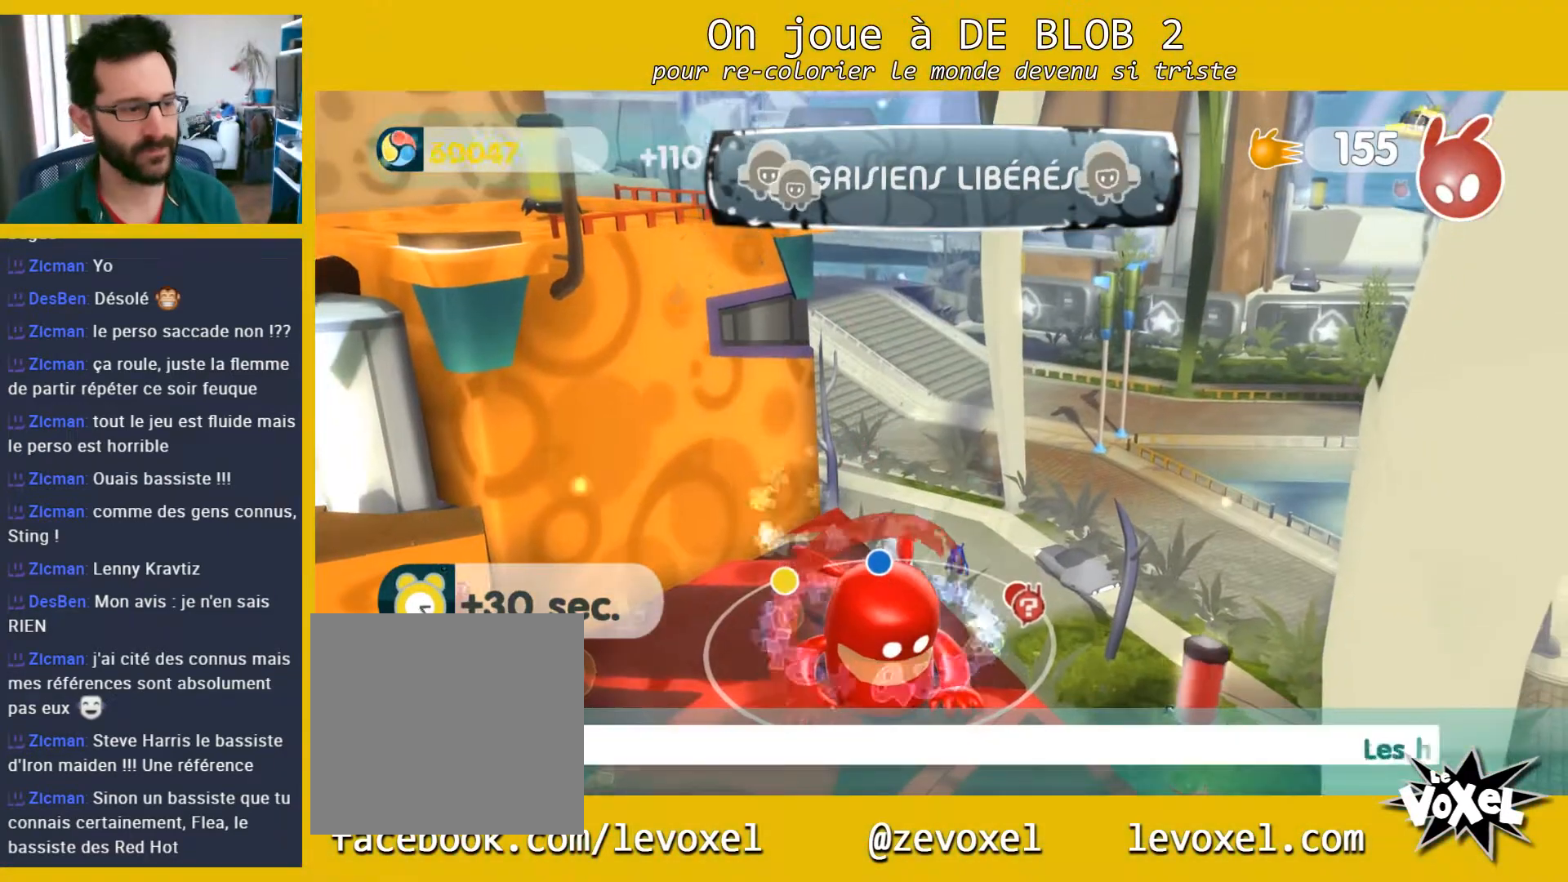
{"buttons": [], "left_stick": "center", "right_stick": "left", "events": []}
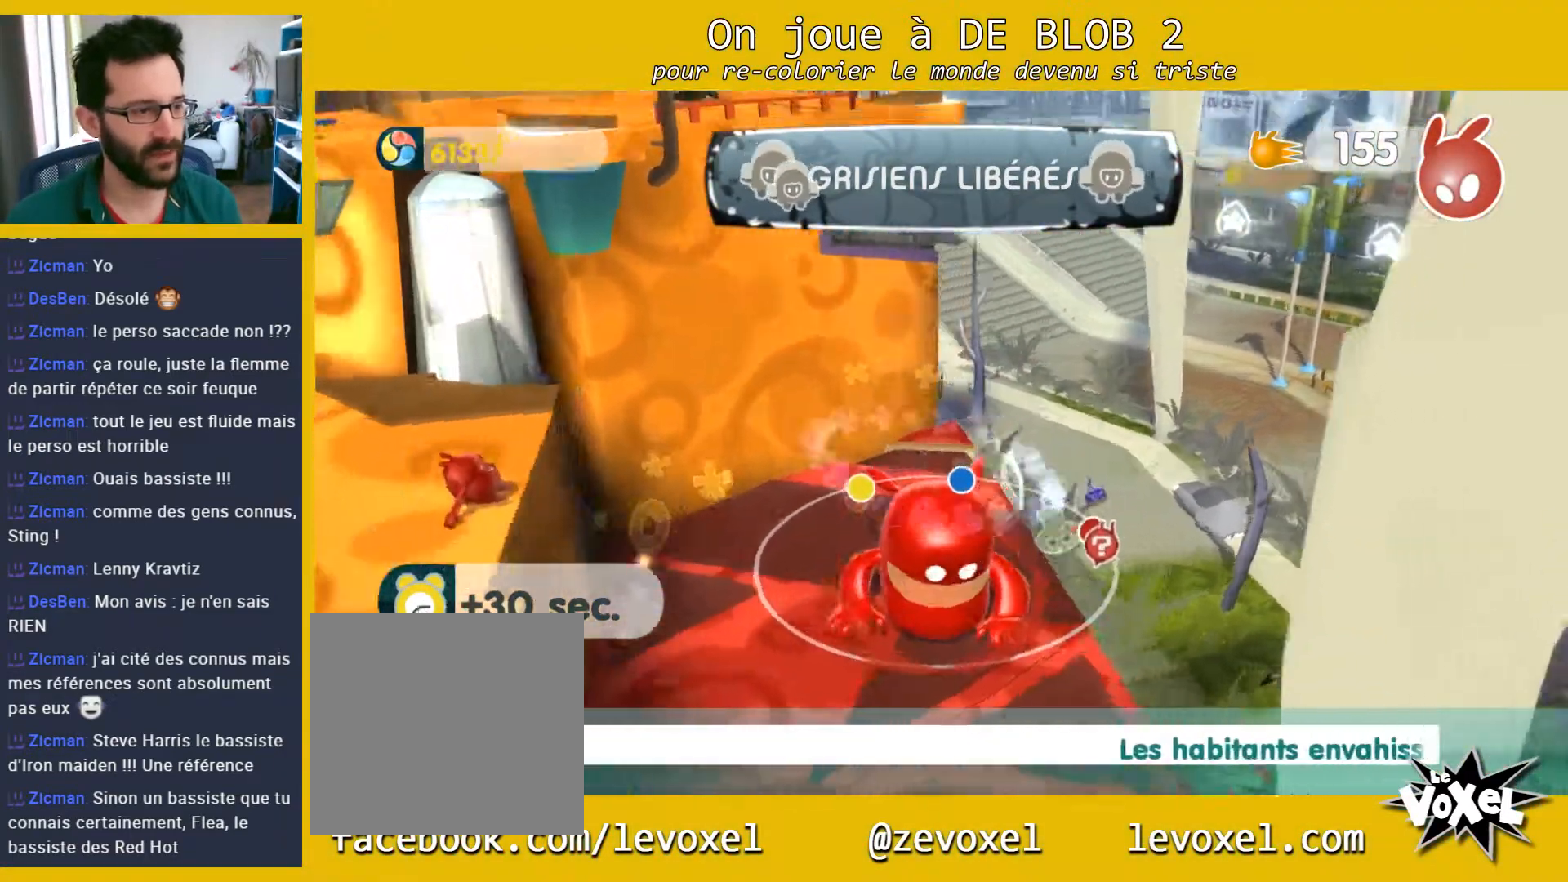
{"buttons": [], "left_stick": "center", "right_stick": "center", "events": [[167, "right_stick", "center"]]}
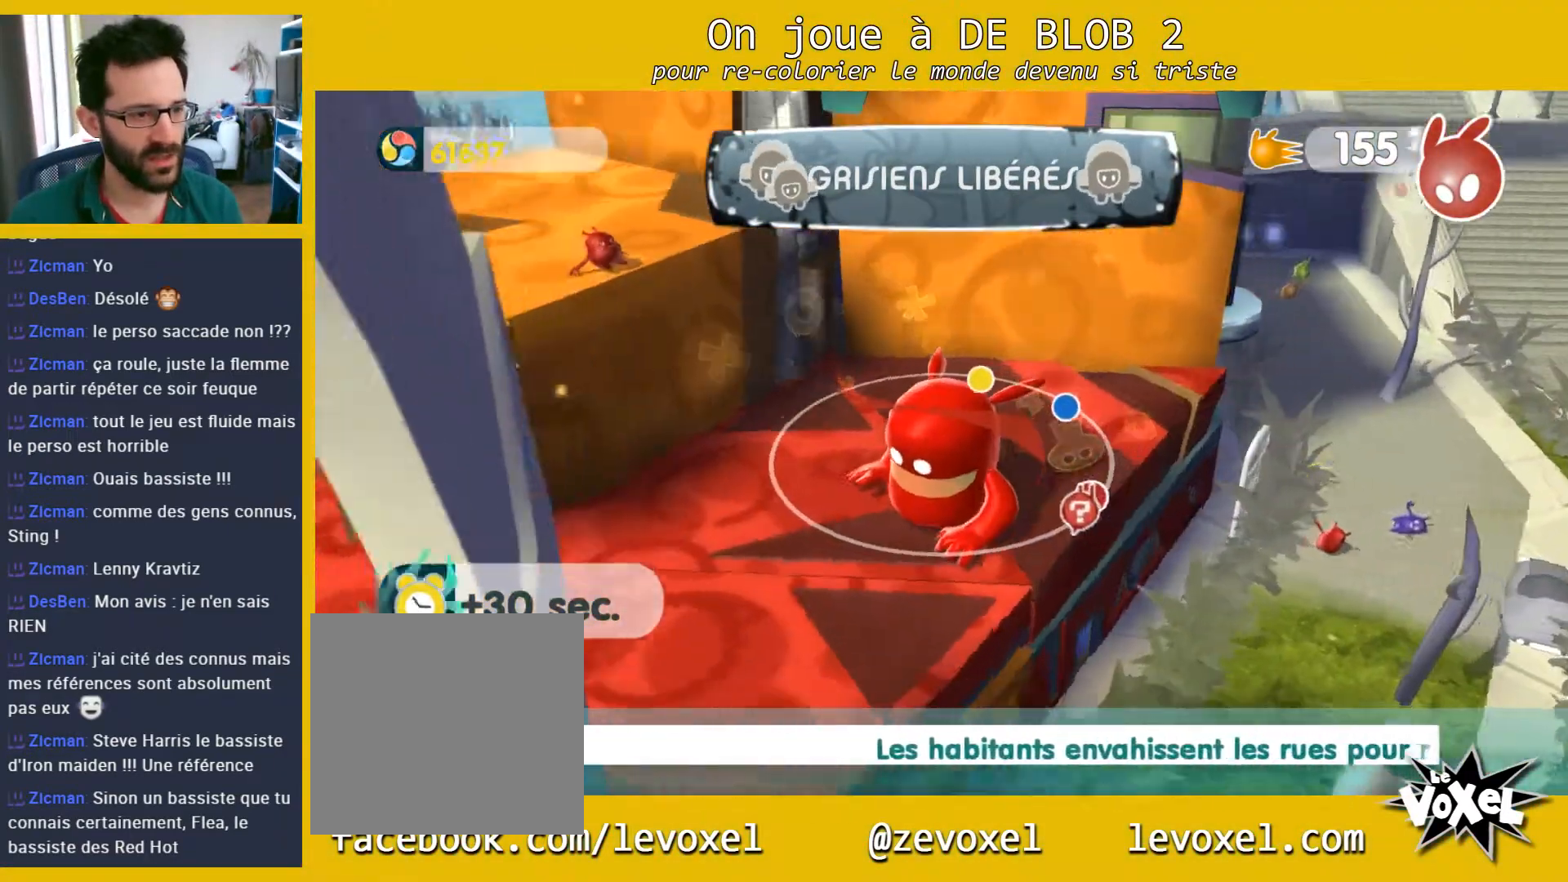
{"buttons": [], "left_stick": "down", "right_stick": "center", "events": [[333, "left_stick", "down"]]}